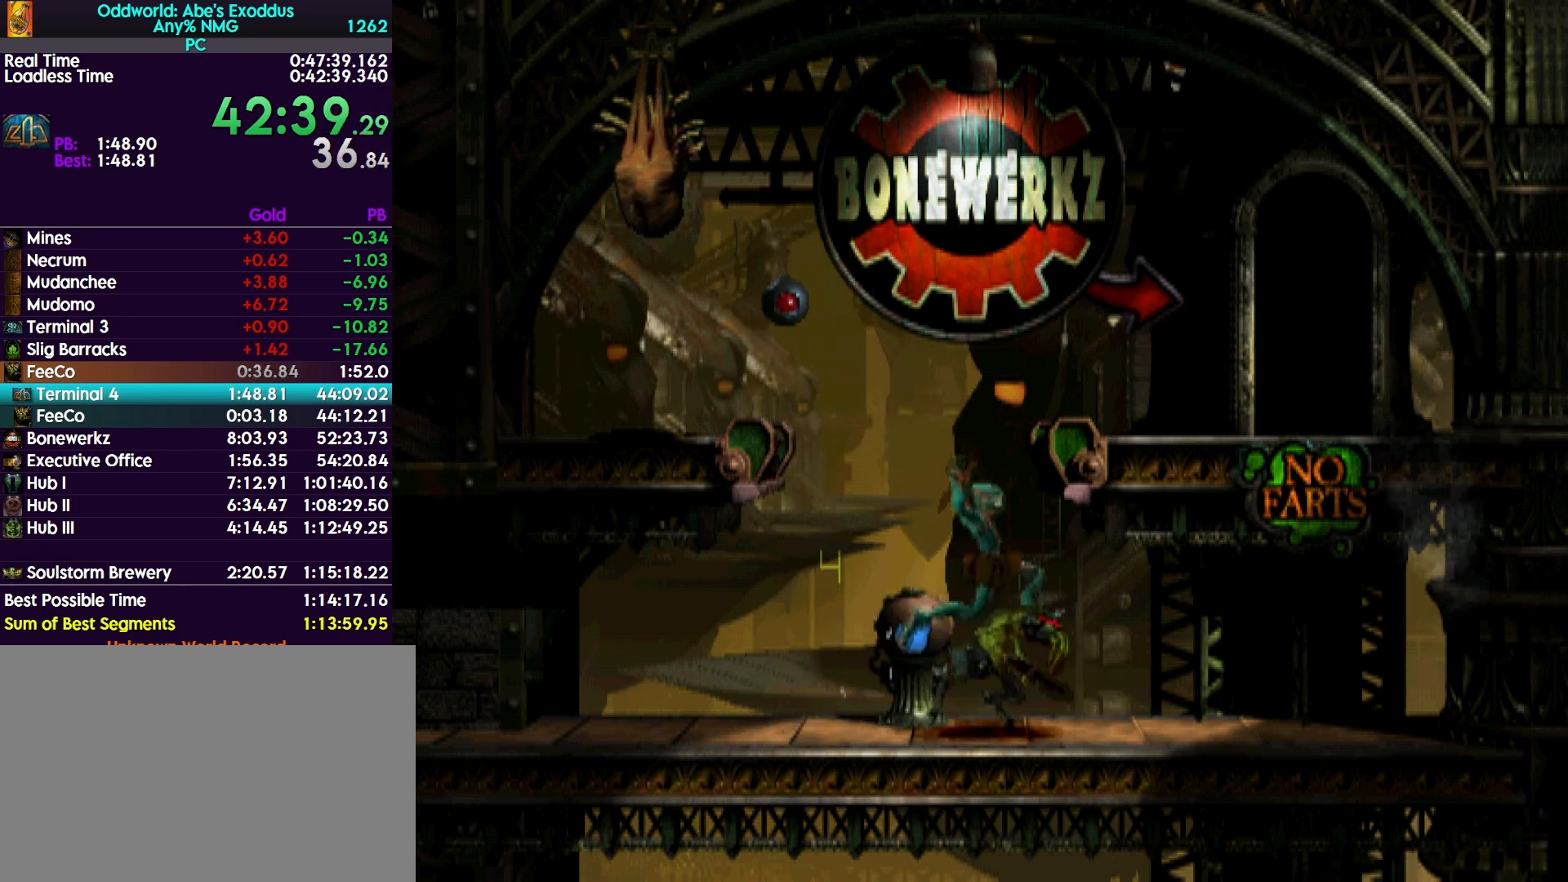
Gameplay with a controller (PlayStation layout); each line is a JSON object with the inputs held at the frame after it. "events" lists button and stick changes between this image and that frame as [ms after this image, input, new state], when the widget could be followed in between. Not read: left_stick right_stick.
{"buttons": ["TRIANGLE", "R1"], "events": [[467, "DPAD_UP", "up"]]}
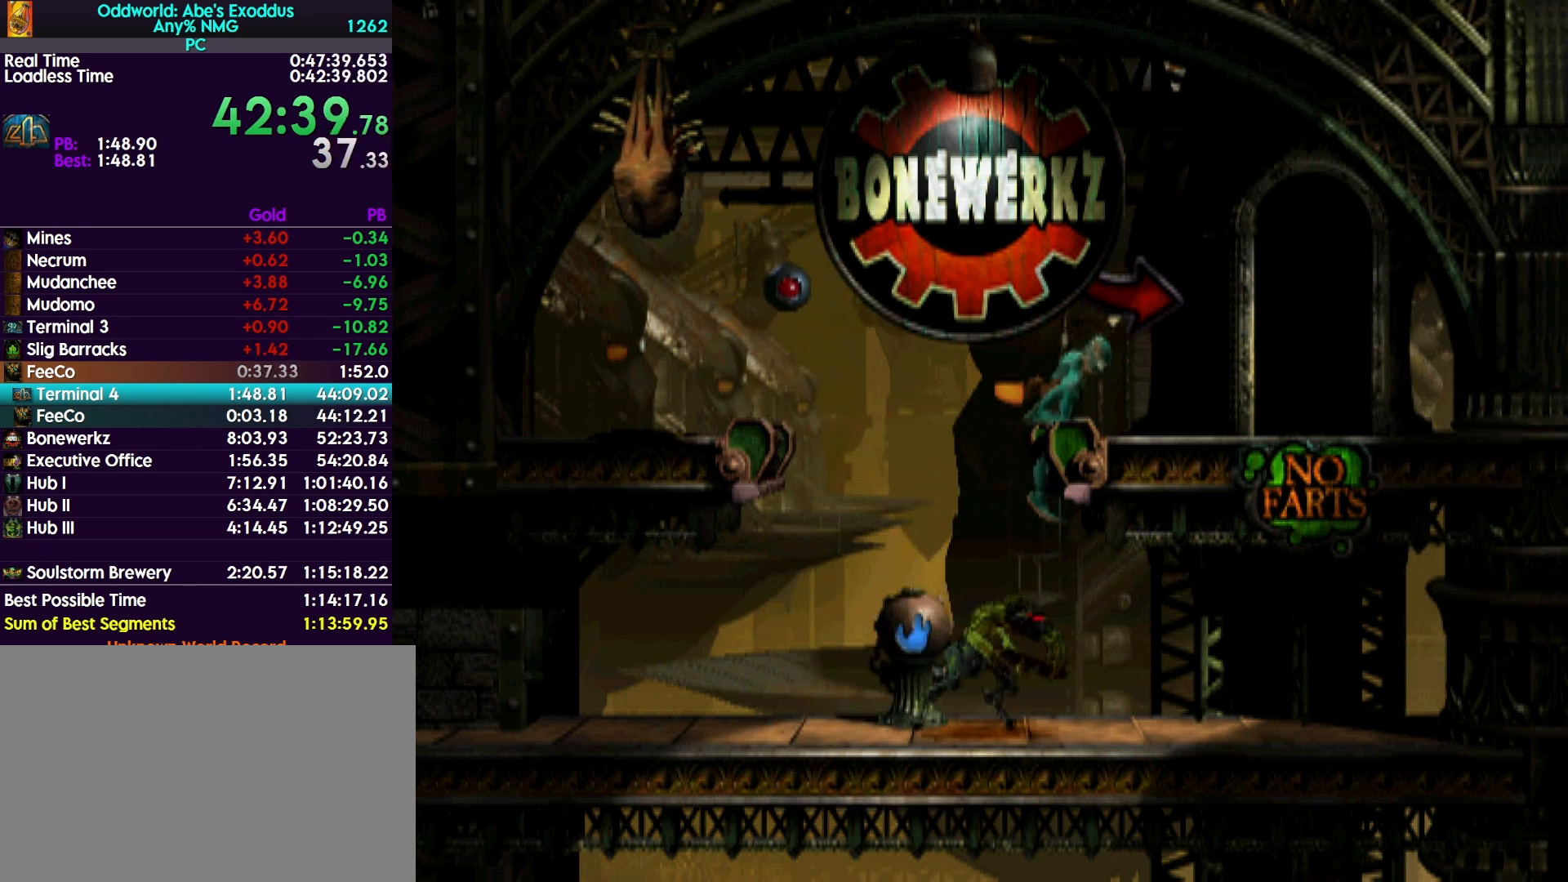
{"buttons": ["R1", "DPAD_UP"], "events": [[33, "TRIANGLE", "up"], [67, "DPAD_RIGHT", "down"], [433, "DPAD_RIGHT", "up"], [433, "DPAD_UP", "down"], [467, "DPAD_UP", "up"], [500, "DPAD_UP", "down"]]}
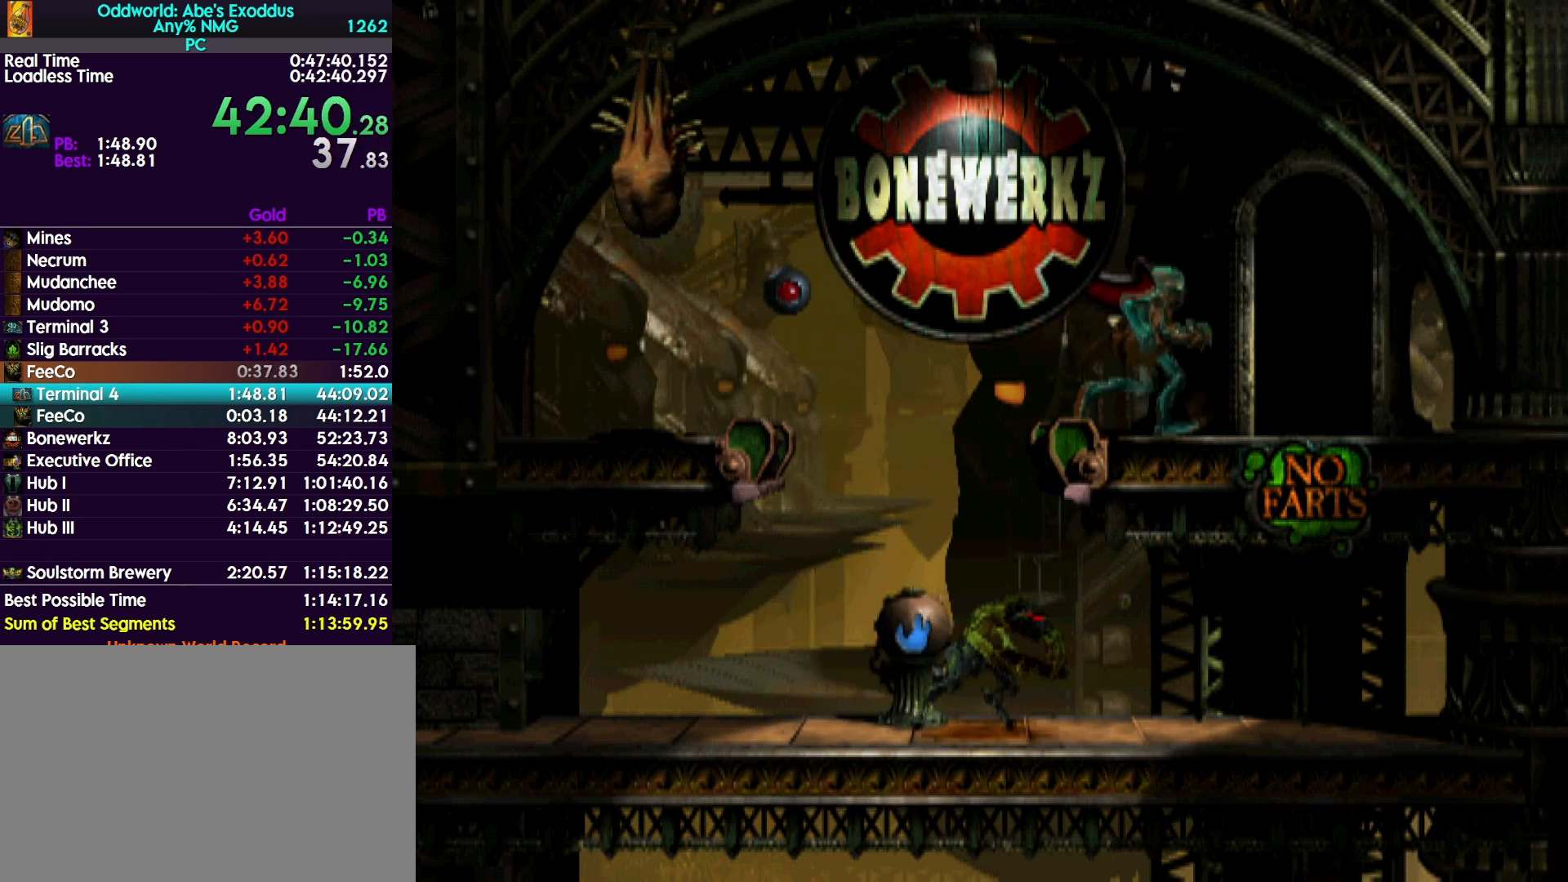
{"buttons": ["R1"], "events": [[467, "DPAD_UP", "up"]]}
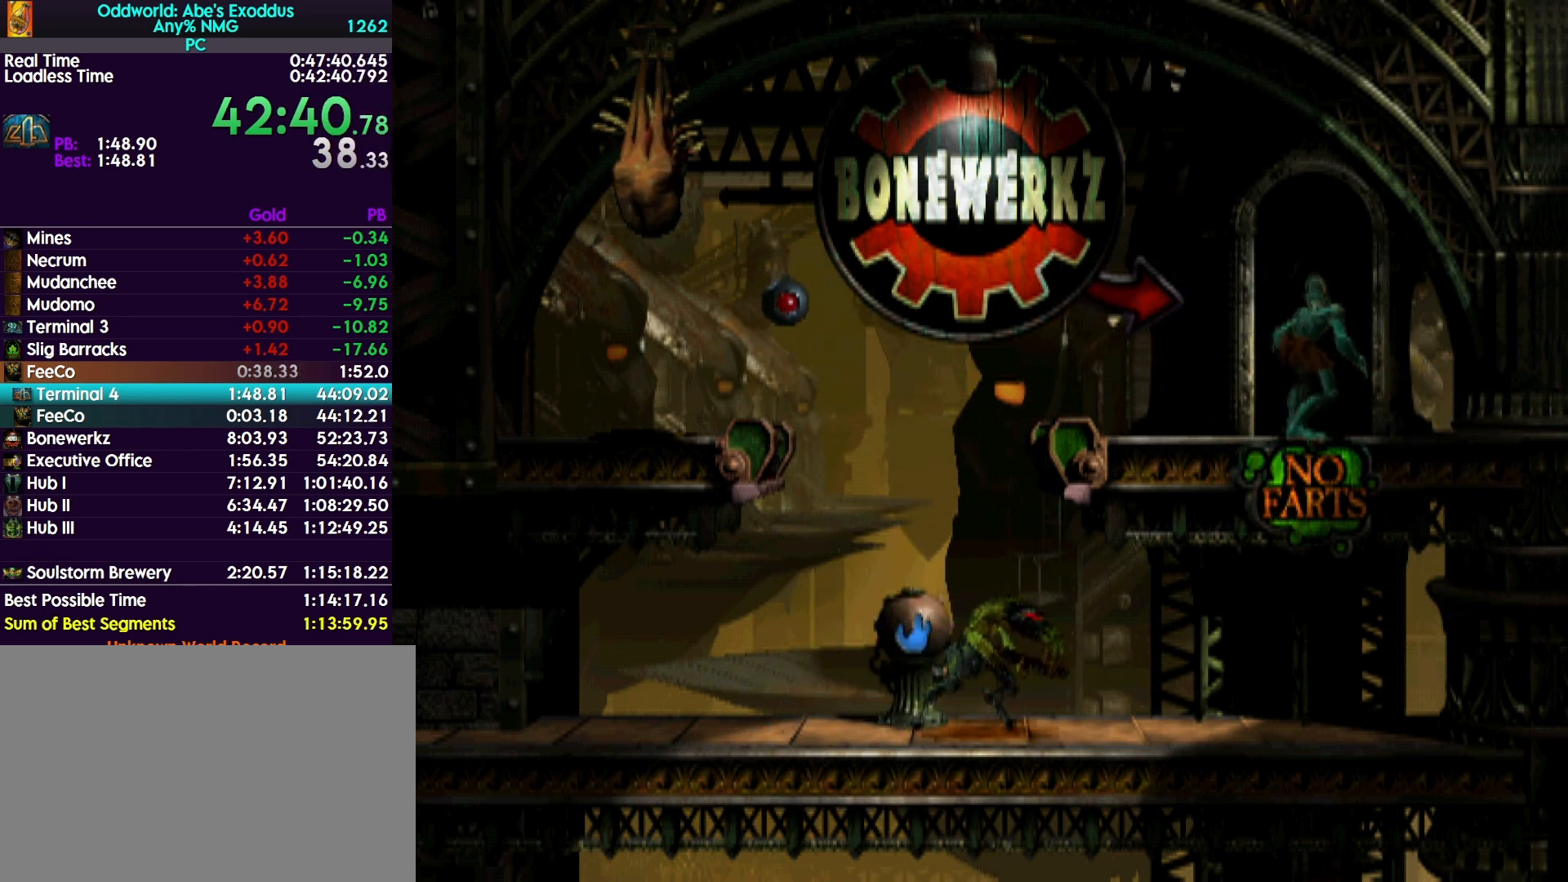
{"buttons": ["CROSS", "R1"], "events": [[167, "CROSS", "down"], [233, "CROSS", "up"], [333, "CROSS", "down"], [400, "CROSS", "up"], [500, "CROSS", "down"]]}
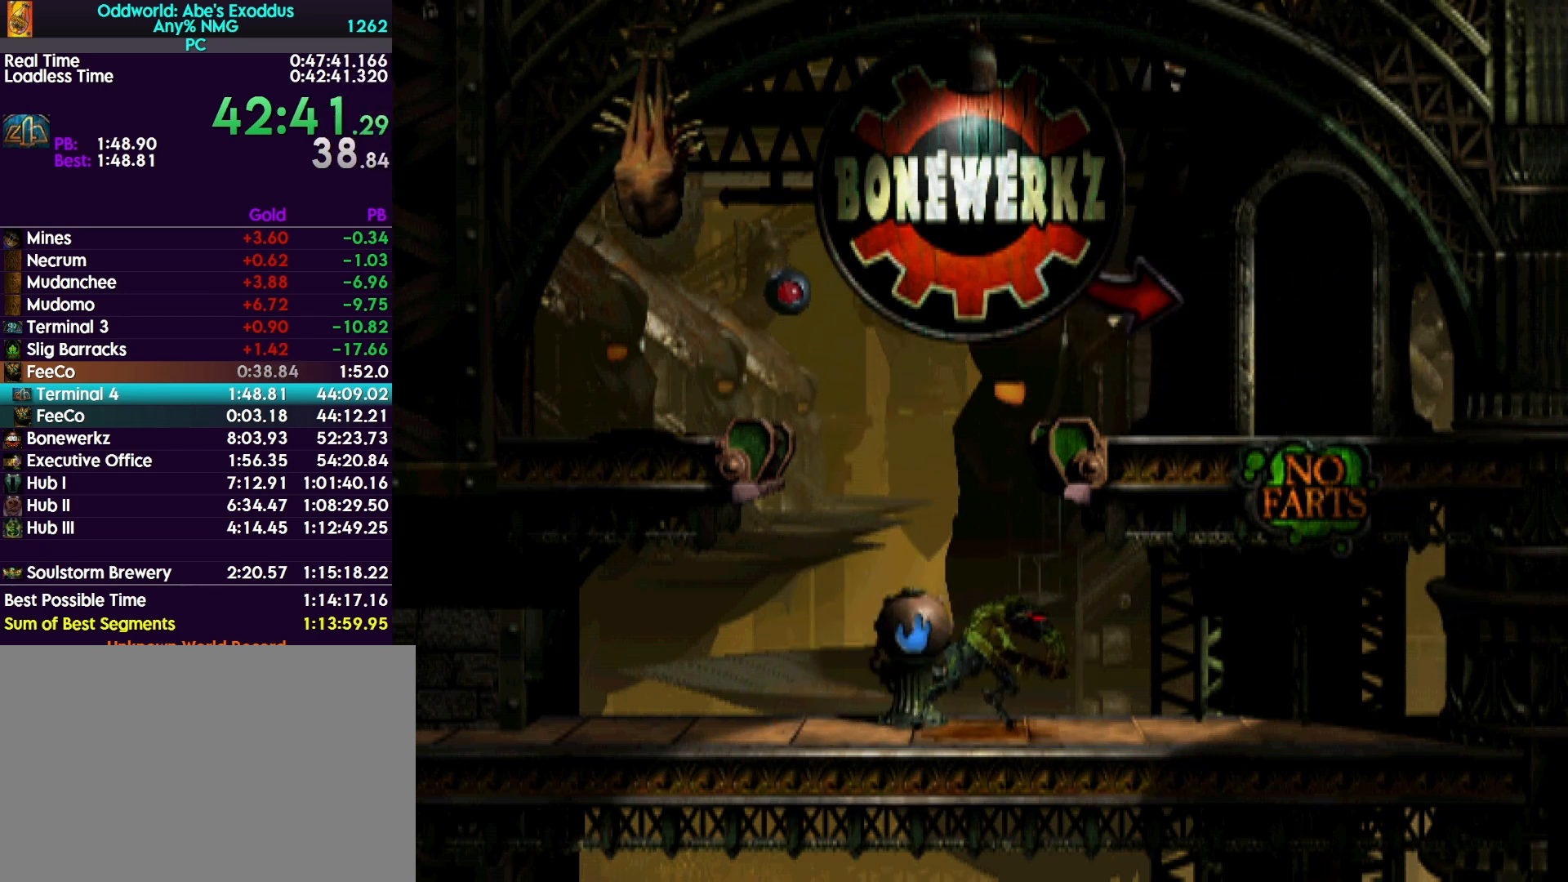
{"buttons": ["CROSS", "R1", "DPAD_RIGHT"], "events": [[67, "CROSS", "up"], [133, "DPAD_RIGHT", "down"], [167, "CROSS", "down"], [233, "CROSS", "up"], [333, "CROSS", "down"], [400, "CROSS", "up"], [500, "CROSS", "down"]]}
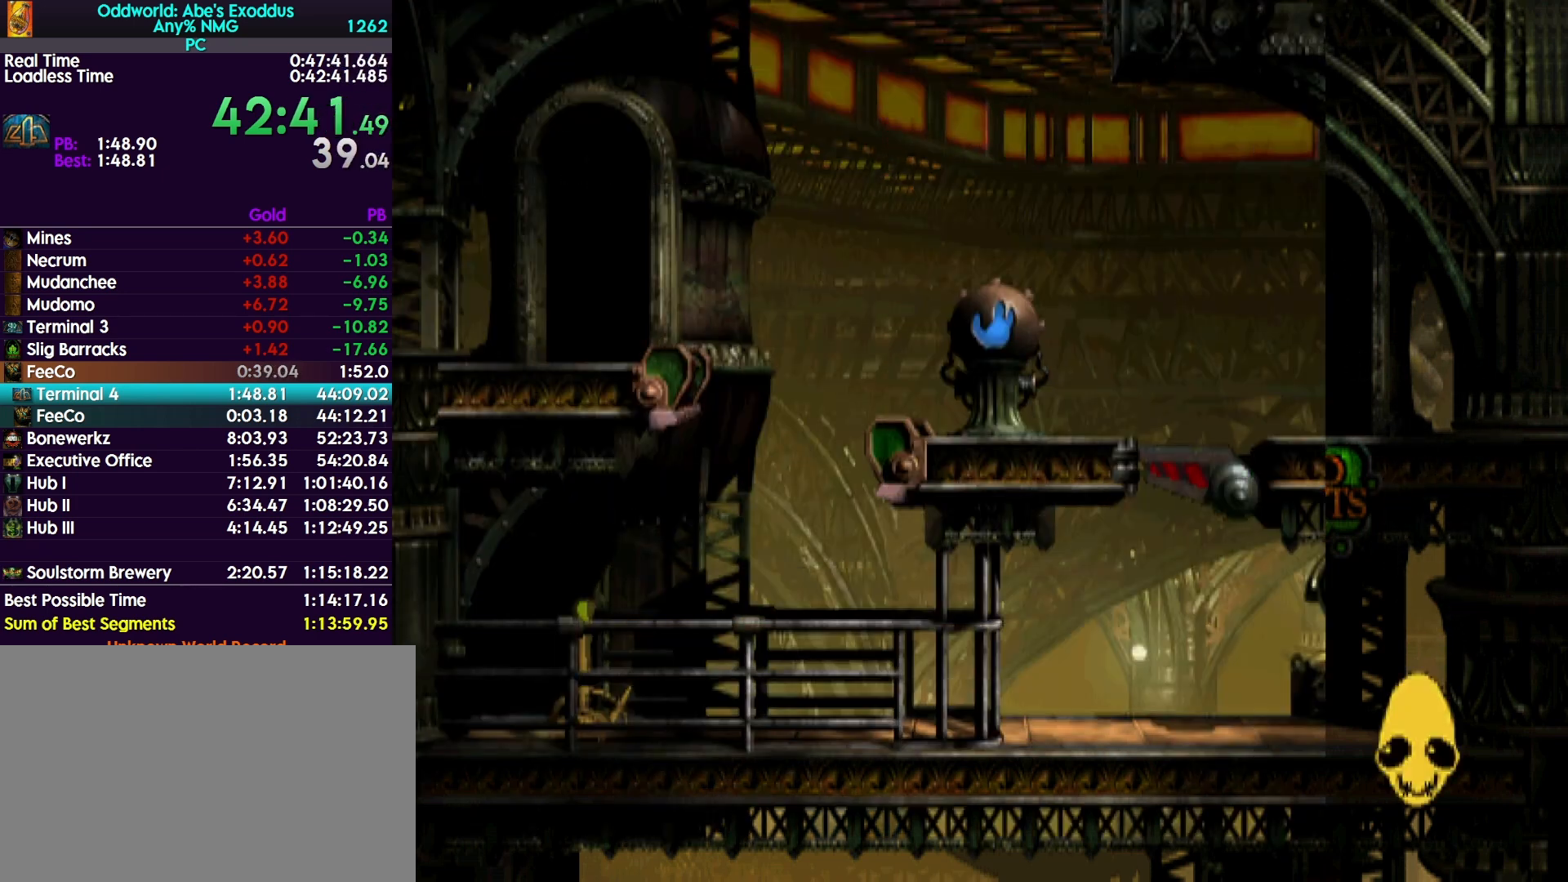
{"buttons": ["CROSS", "R1", "DPAD_RIGHT"], "events": [[100, "CROSS", "up"], [167, "CROSS", "down"], [333, "CROSS", "up"], [400, "CROSS", "down"]]}
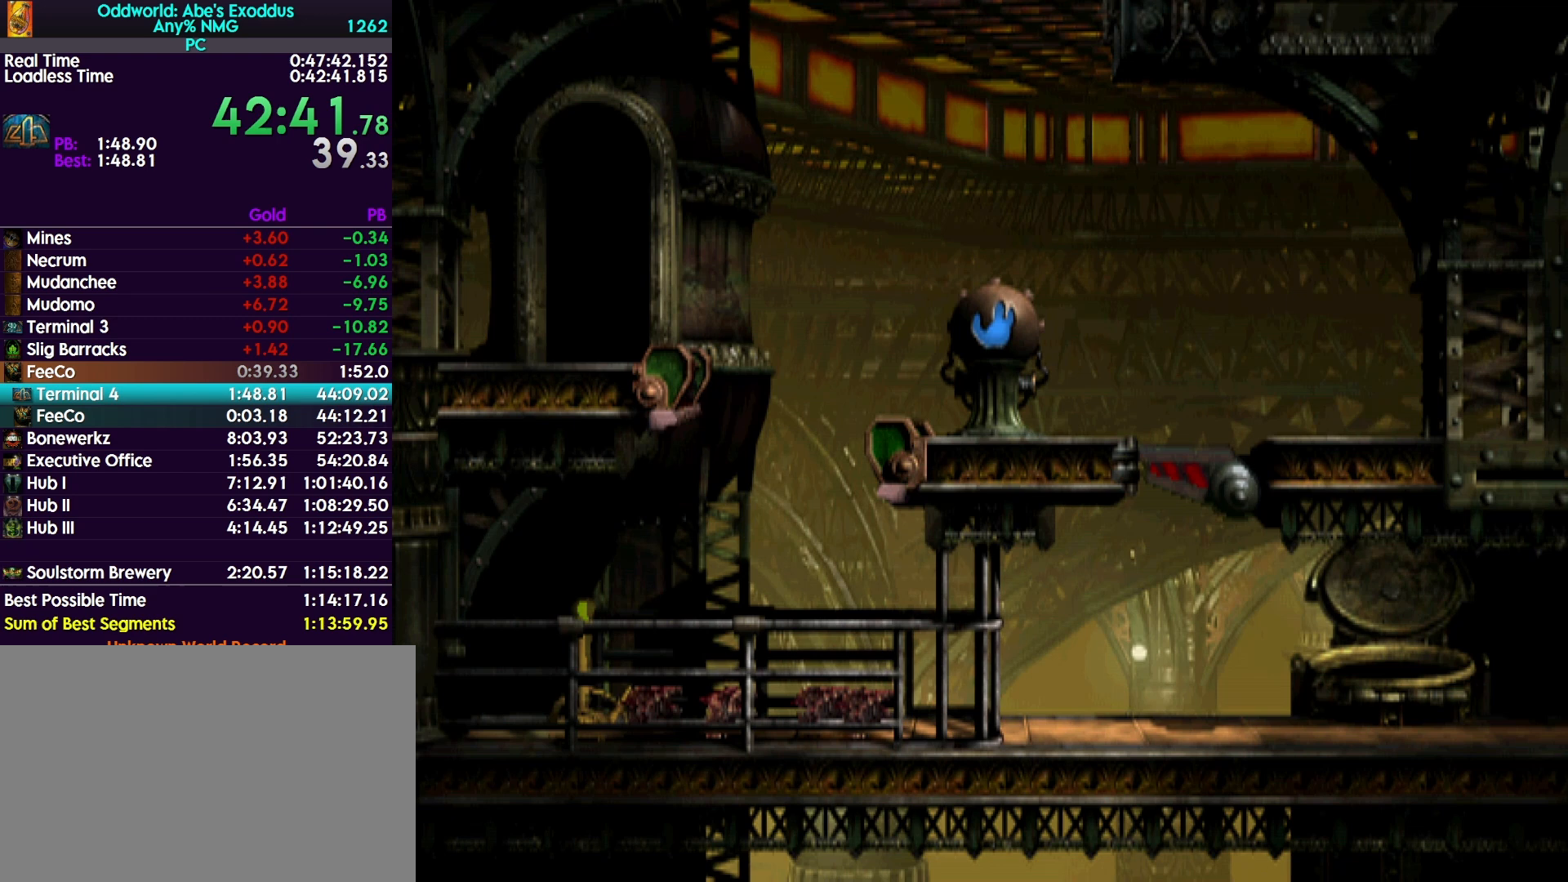
{"buttons": ["R1", "DPAD_RIGHT"], "events": [[67, "CROSS", "up"]]}
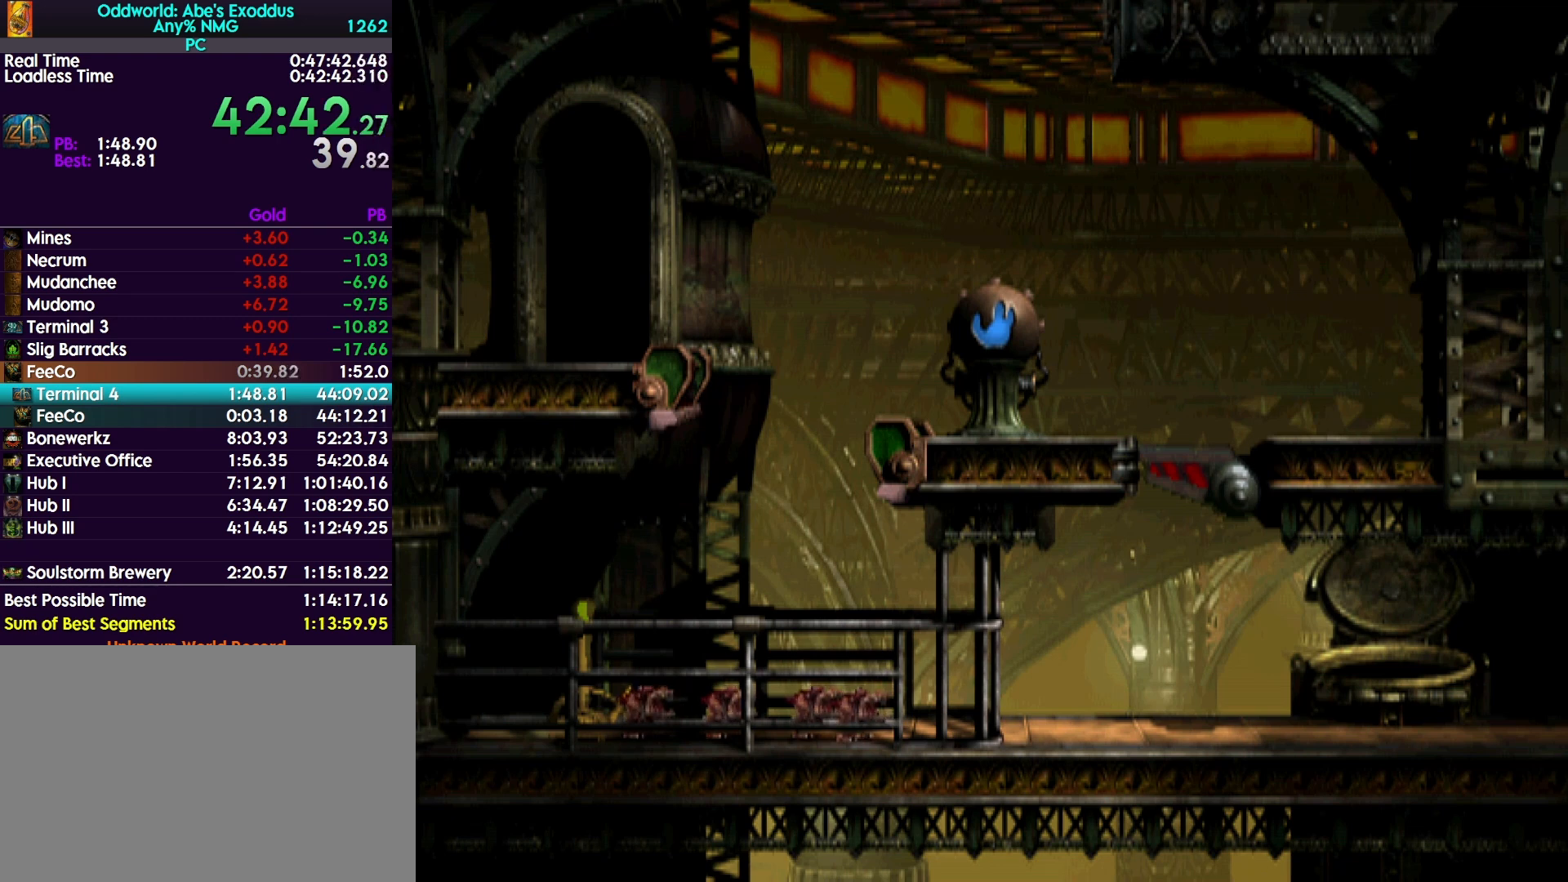
{"buttons": ["R1", "DPAD_RIGHT"], "events": []}
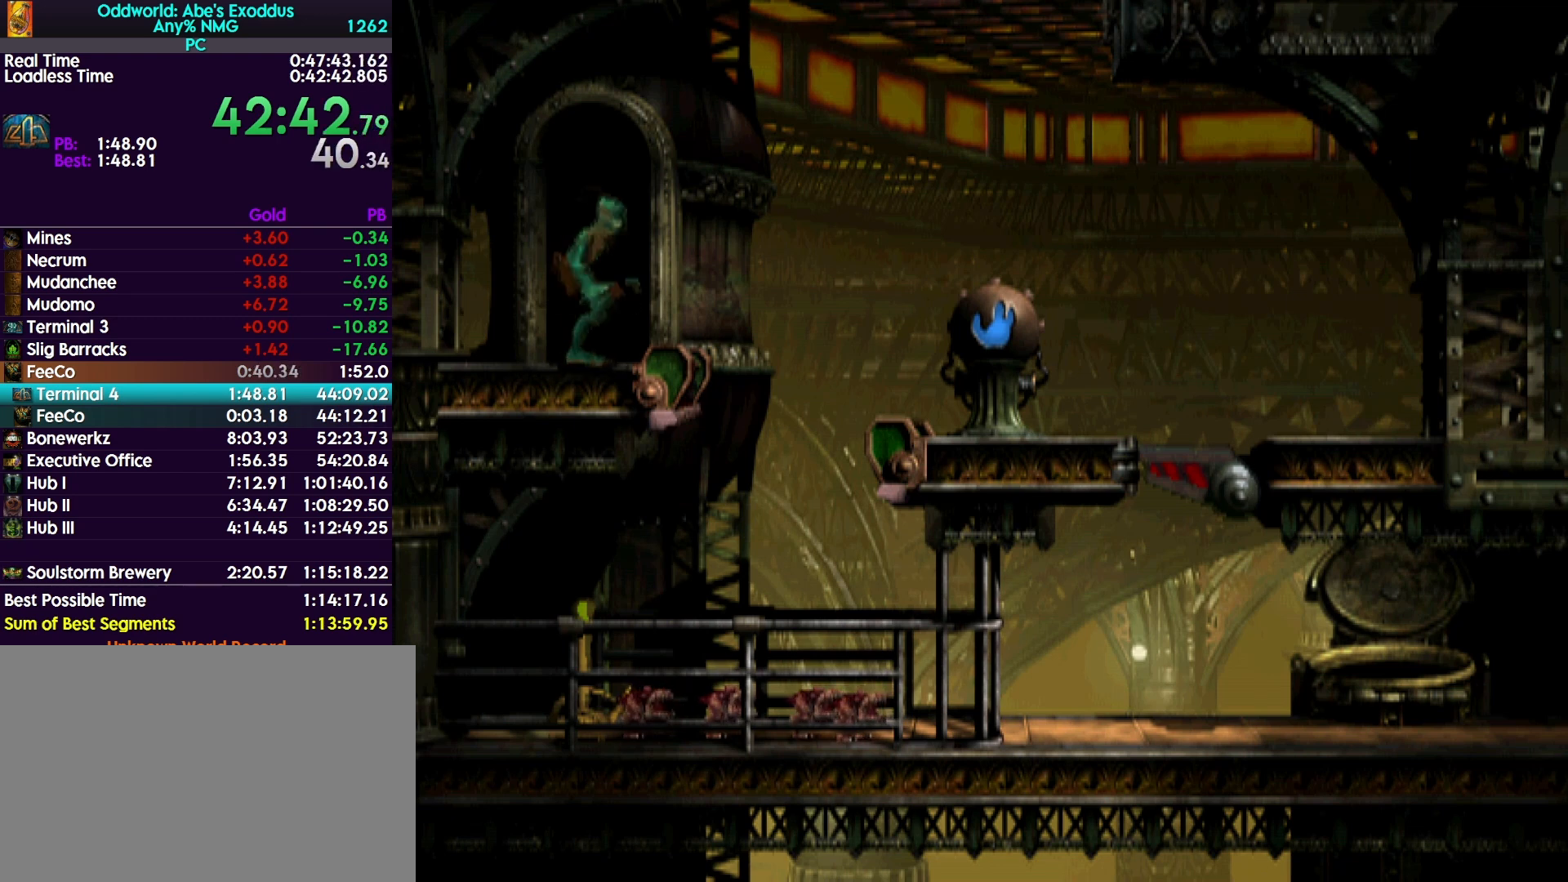
{"buttons": ["TRIANGLE", "R1", "DPAD_RIGHT"], "events": [[367, "TRIANGLE", "down"]]}
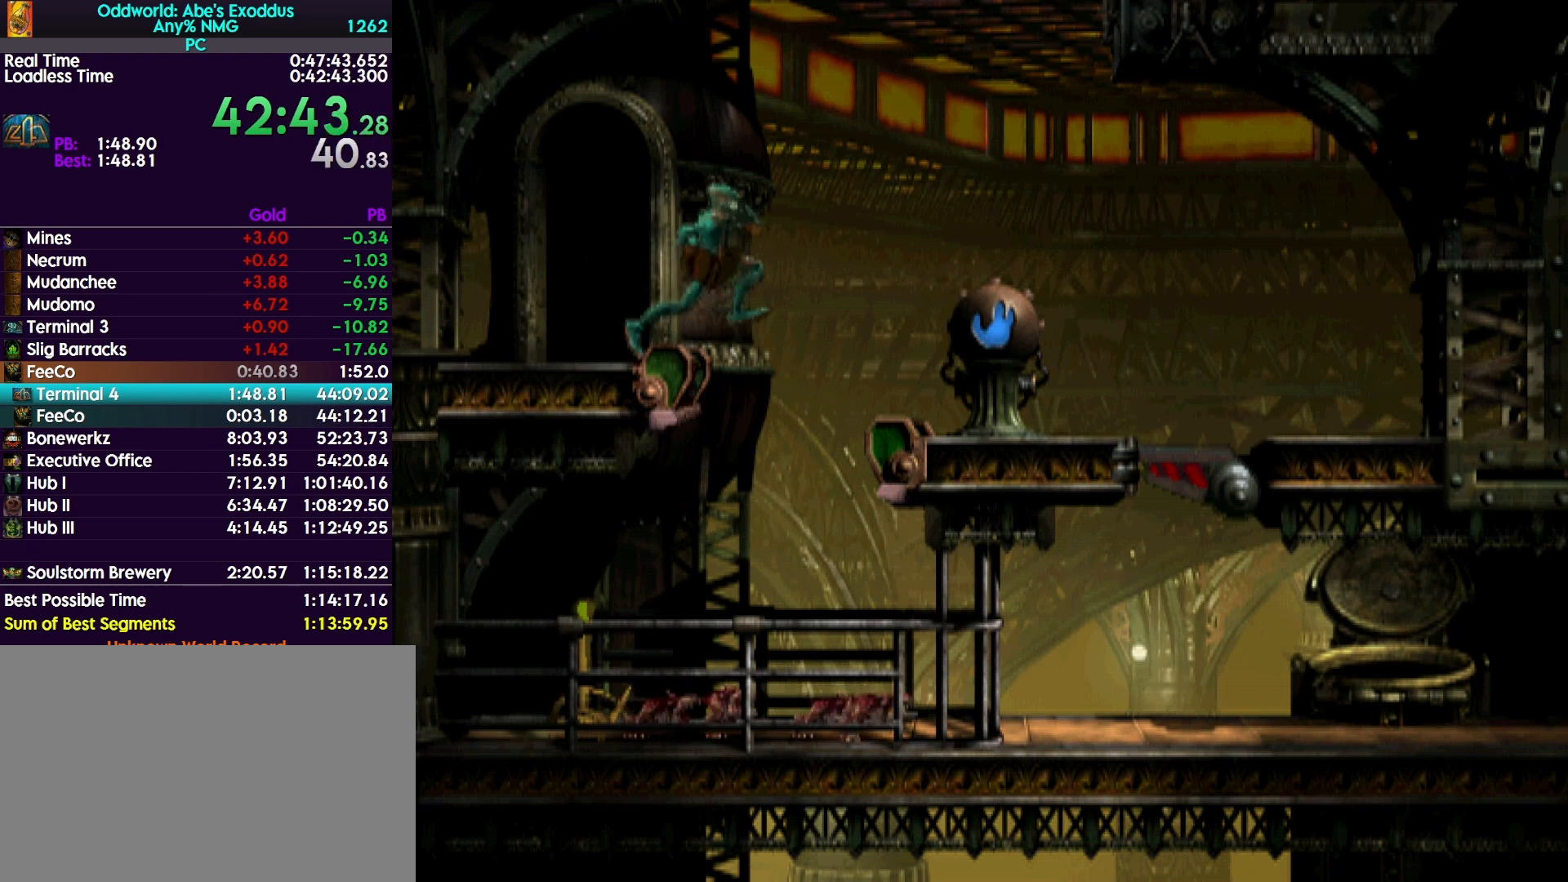
{"buttons": ["DPAD_LEFT"], "events": [[167, "R1", "up"], [167, "TRIANGLE", "up"], [200, "DPAD_RIGHT", "up"], [267, "DPAD_LEFT", "down"]]}
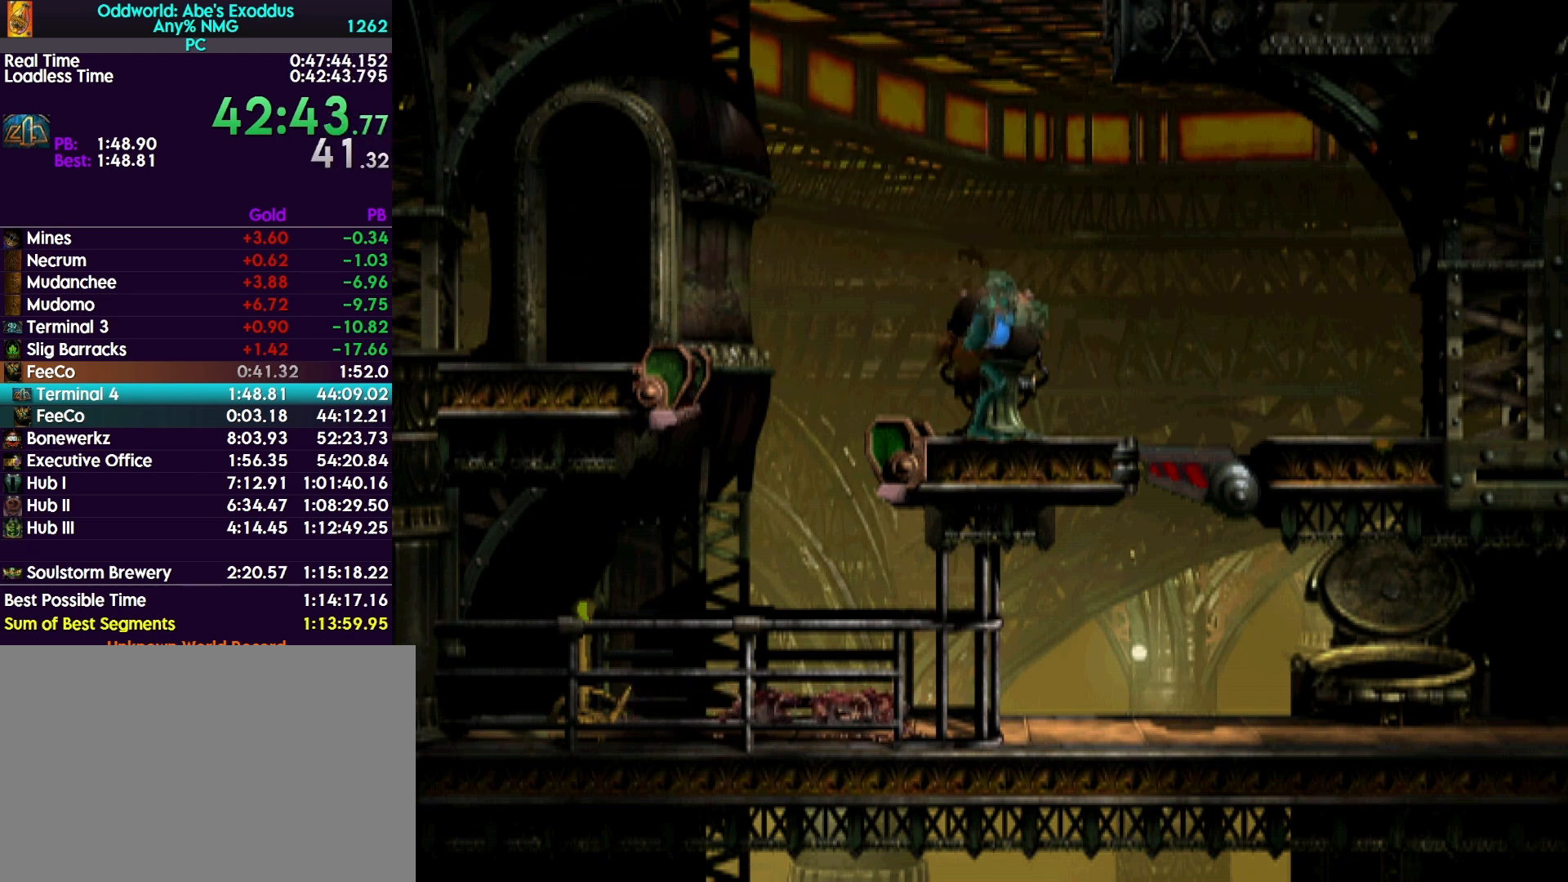
{"buttons": ["CIRCLE", "DPAD_DOWN"], "events": [[167, "DPAD_LEFT", "up"], [400, "CIRCLE", "down"], [467, "DPAD_DOWN", "down"]]}
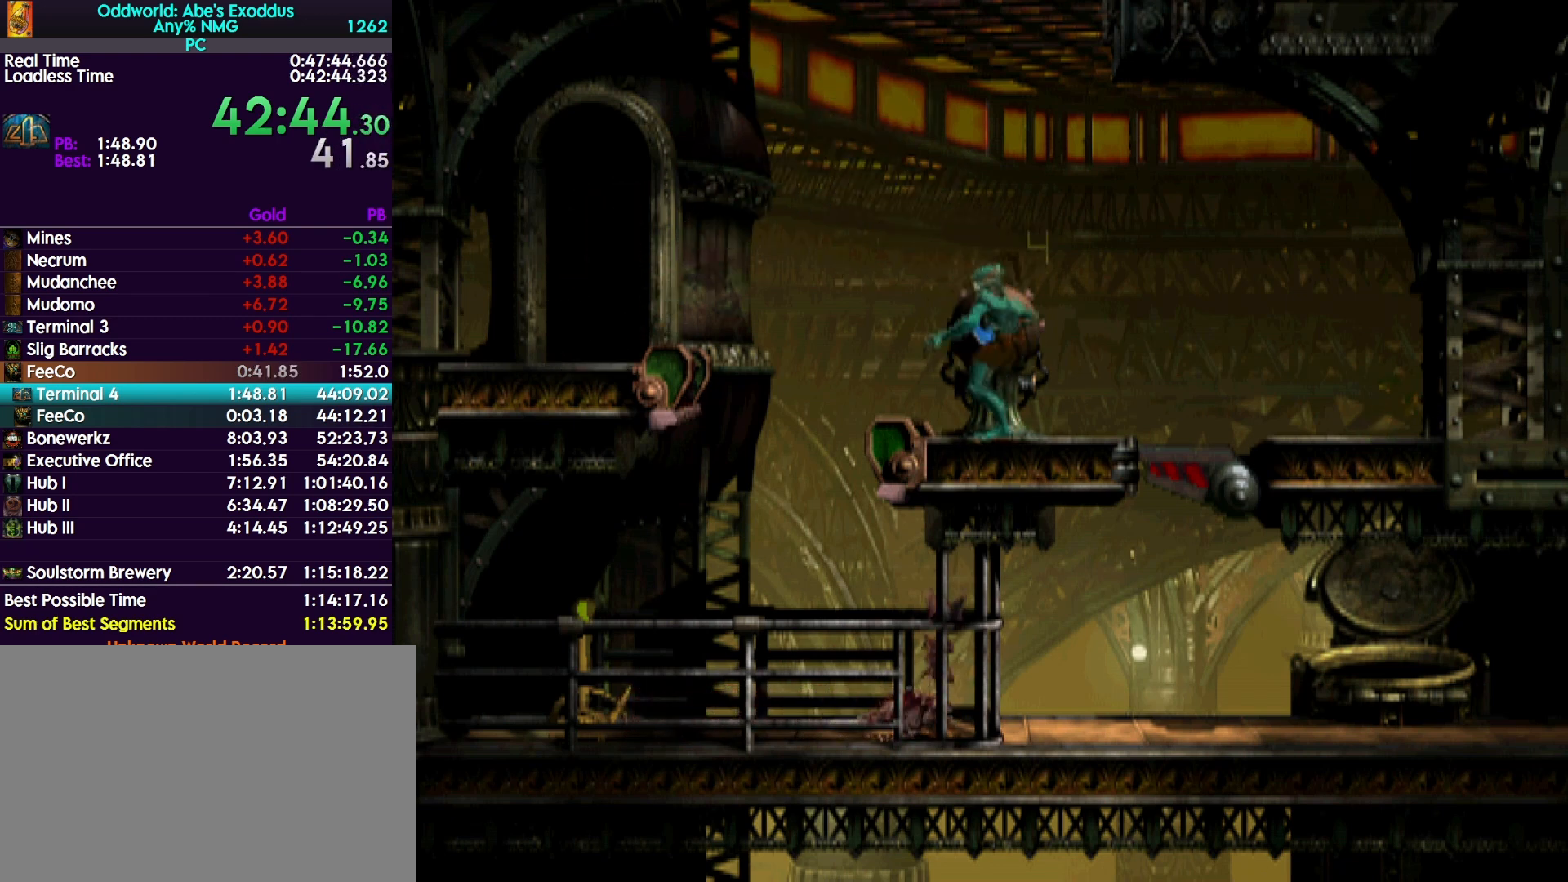
{"buttons": ["R1", "DPAD_LEFT"], "events": [[167, "DPAD_DOWN", "up"], [200, "CIRCLE", "up"], [200, "DPAD_LEFT", "down"], [200, "R1", "down"]]}
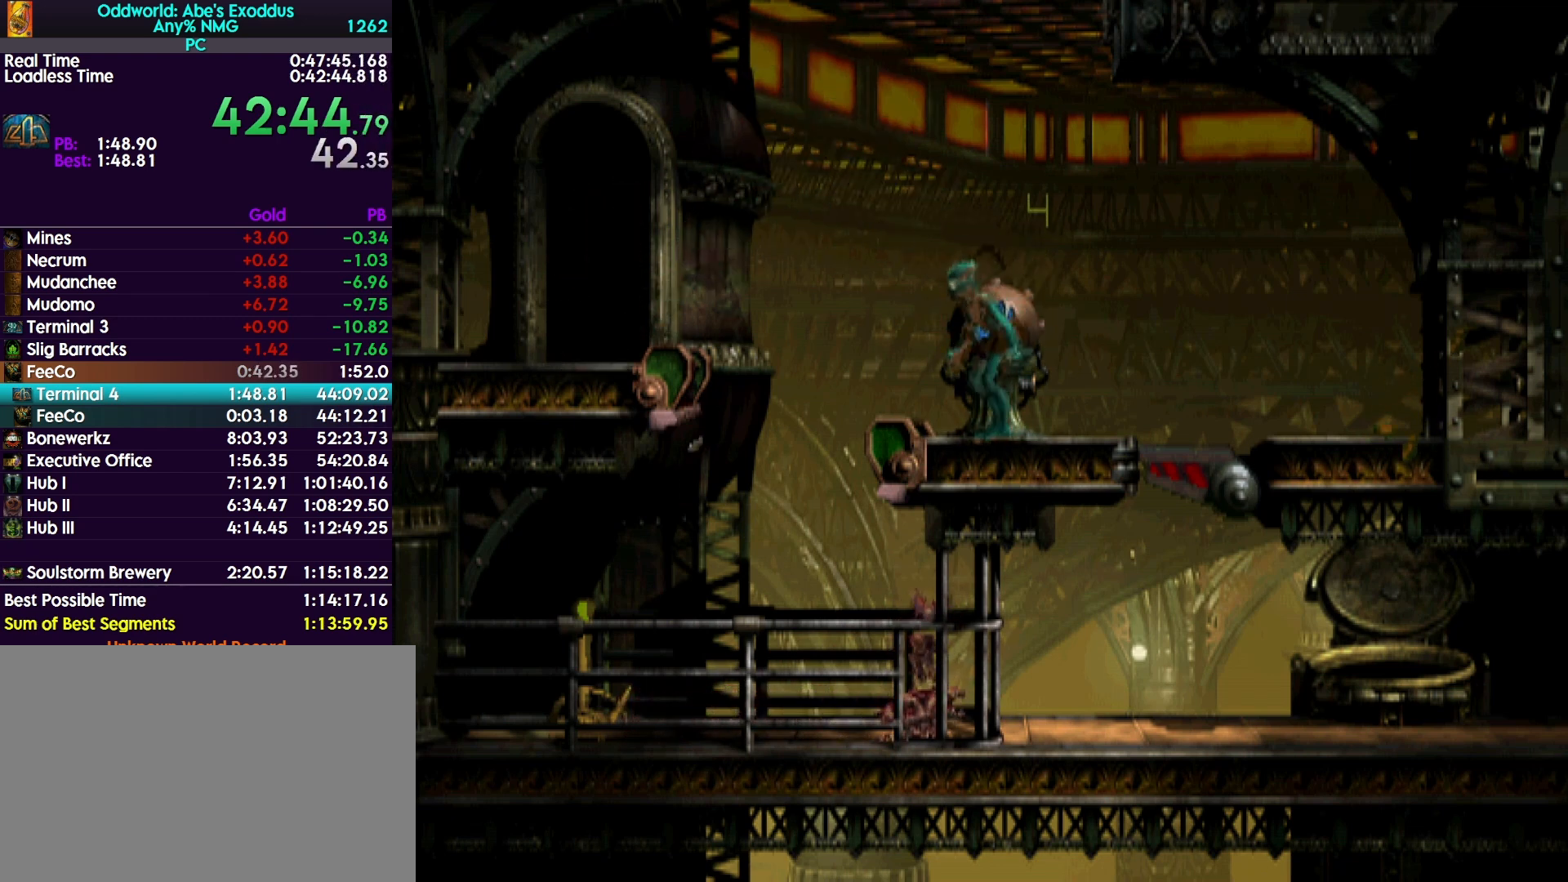
{"buttons": ["DPAD_LEFT"], "events": [[333, "R1", "up"]]}
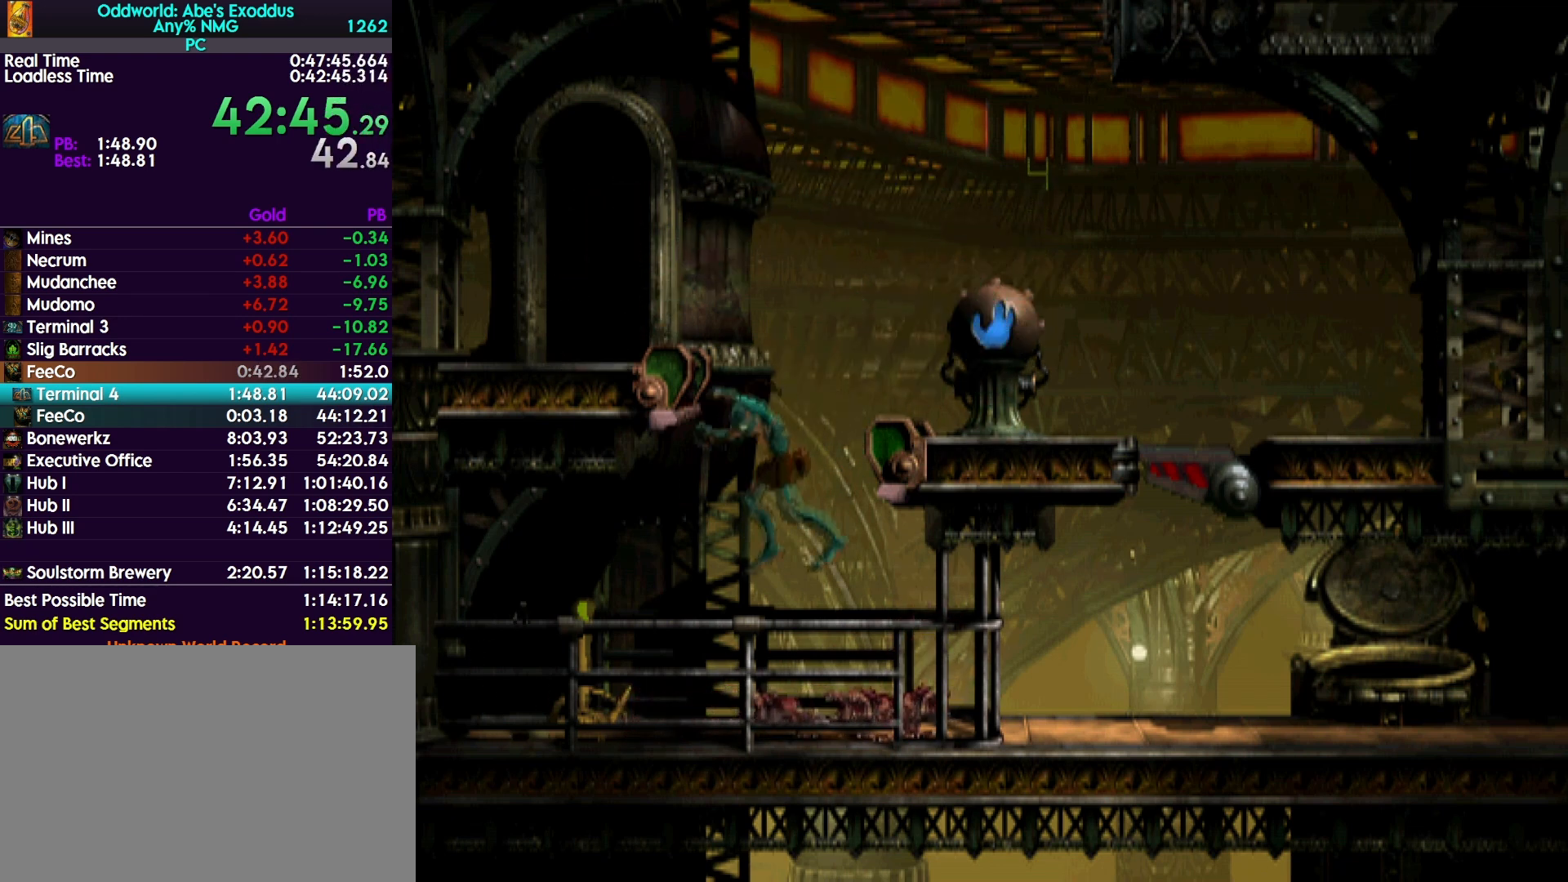
{"buttons": ["SQUARE"], "events": [[267, "DPAD_LEFT", "up"], [500, "SQUARE", "down"]]}
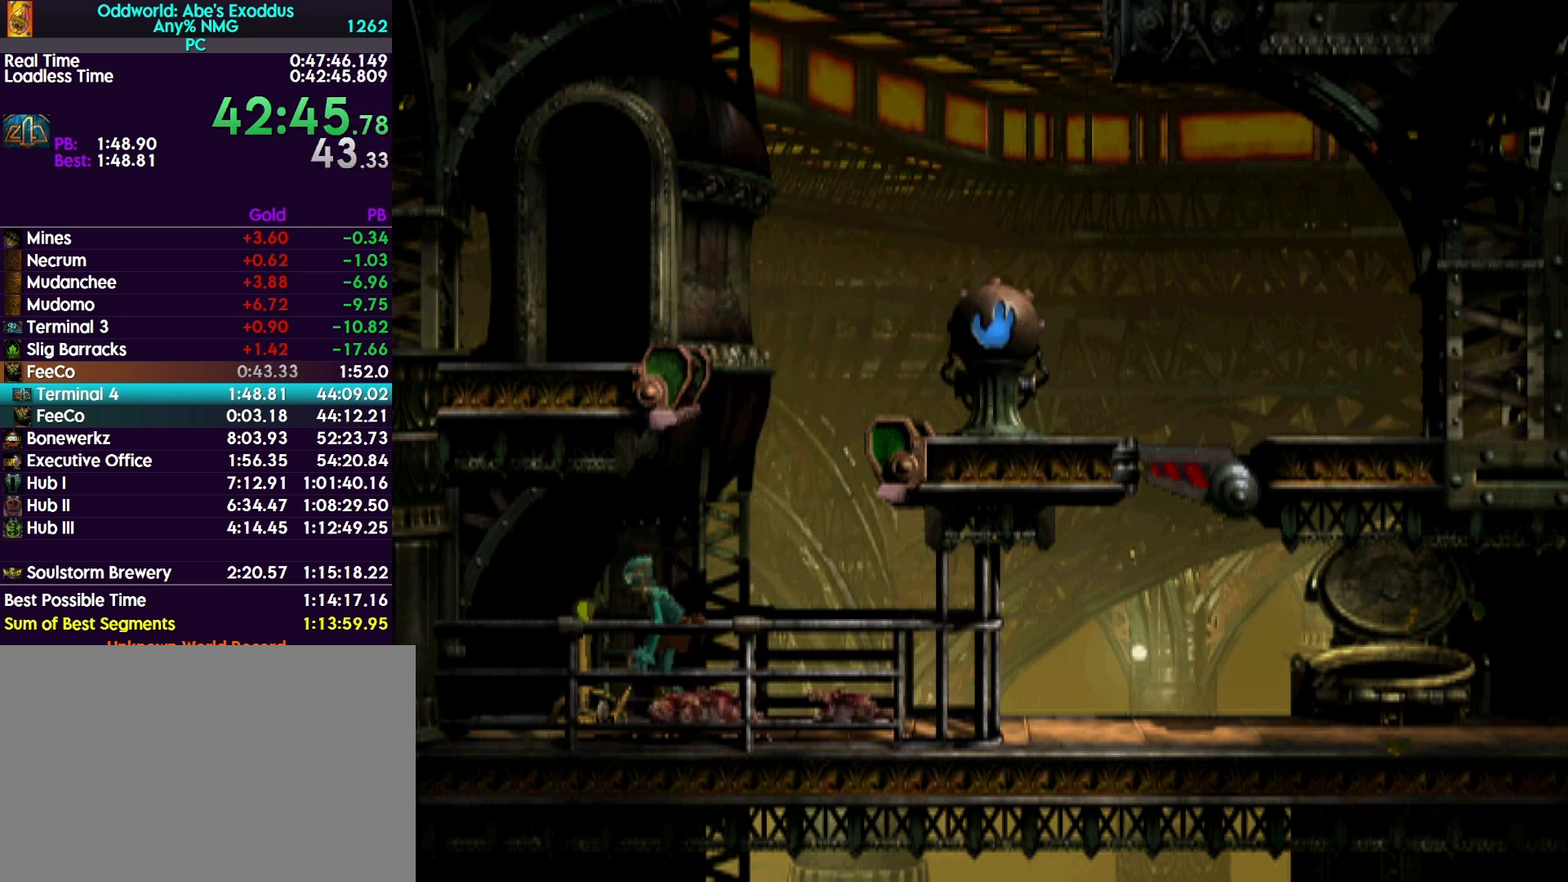
{"buttons": ["R1", "DPAD_RIGHT"], "events": [[267, "DPAD_RIGHT", "down"], [267, "R1", "down"], [267, "SQUARE", "up"]]}
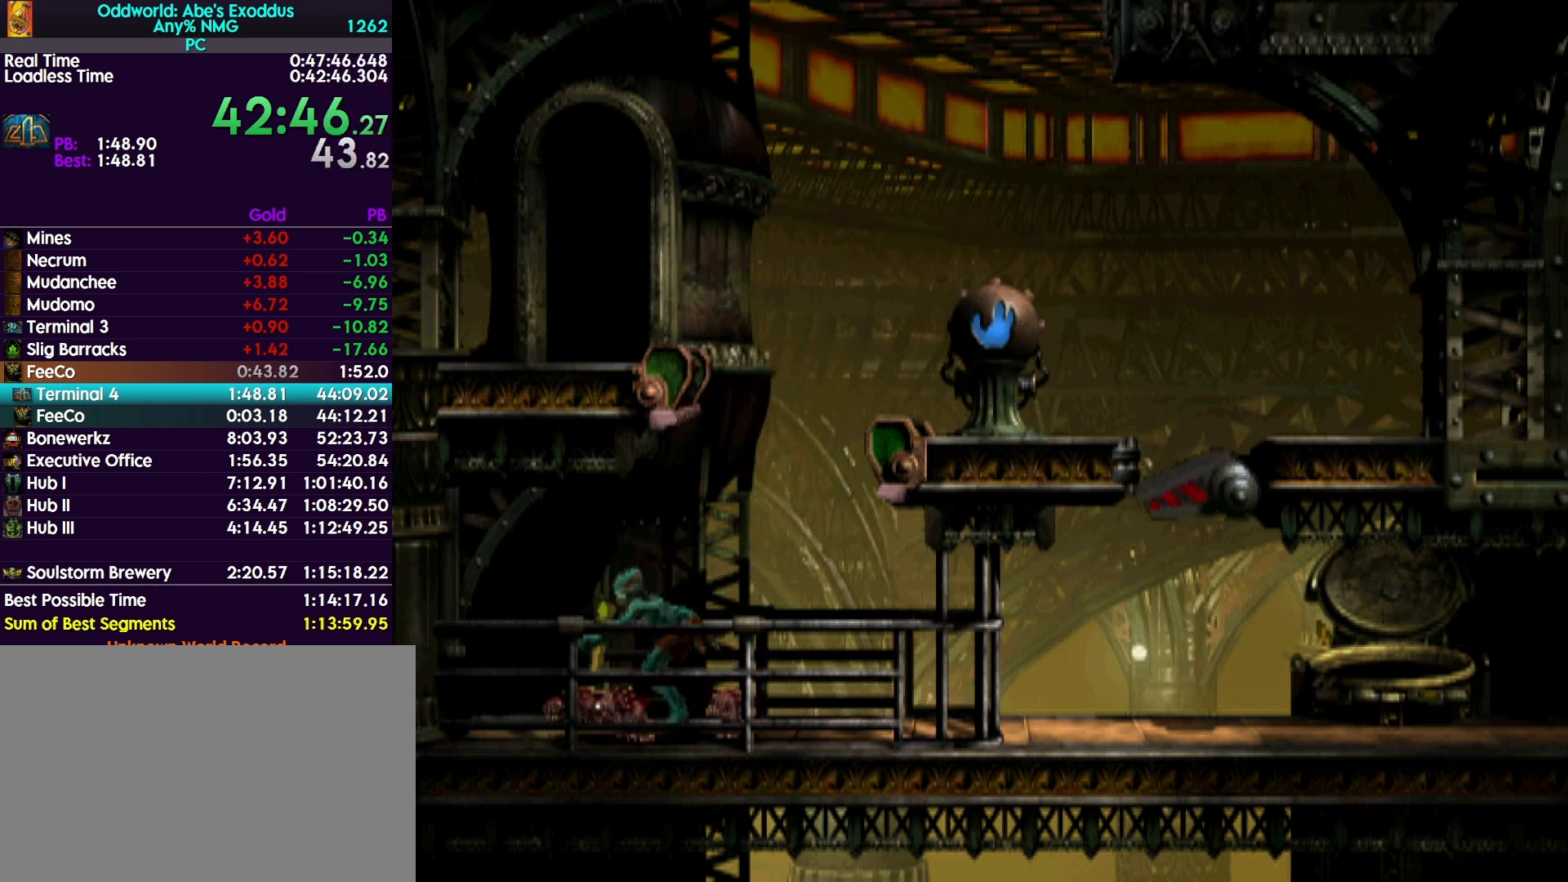
{"buttons": ["TRIANGLE", "R1", "DPAD_UP"], "events": [[300, "TRIANGLE", "down"], [467, "DPAD_RIGHT", "up"], [467, "DPAD_UP", "down"]]}
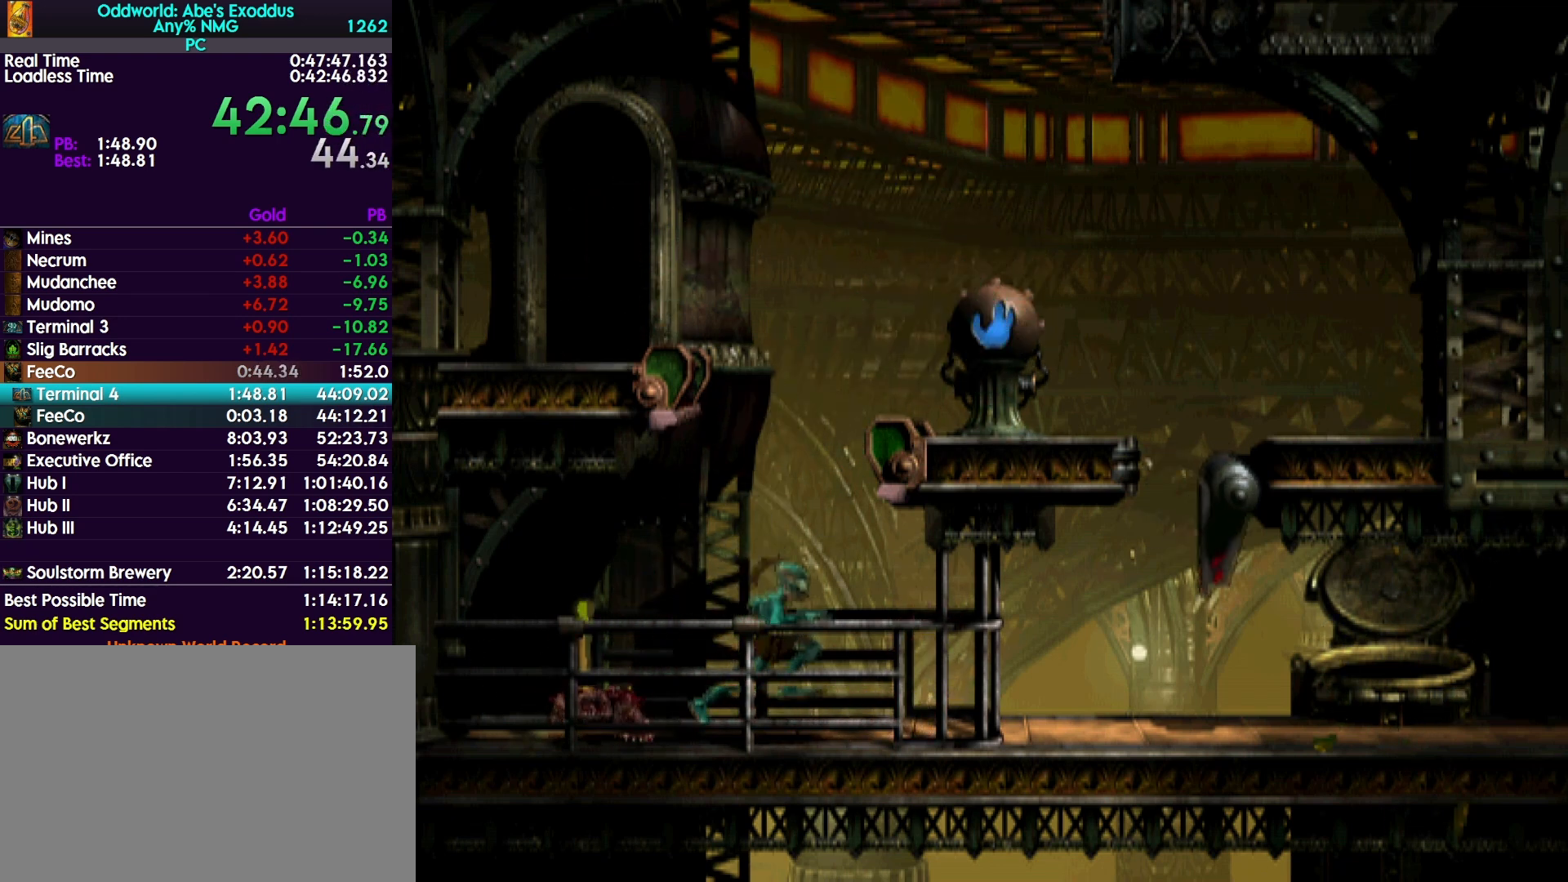
{"buttons": ["TRIANGLE", "R1"], "events": [[467, "DPAD_UP", "up"]]}
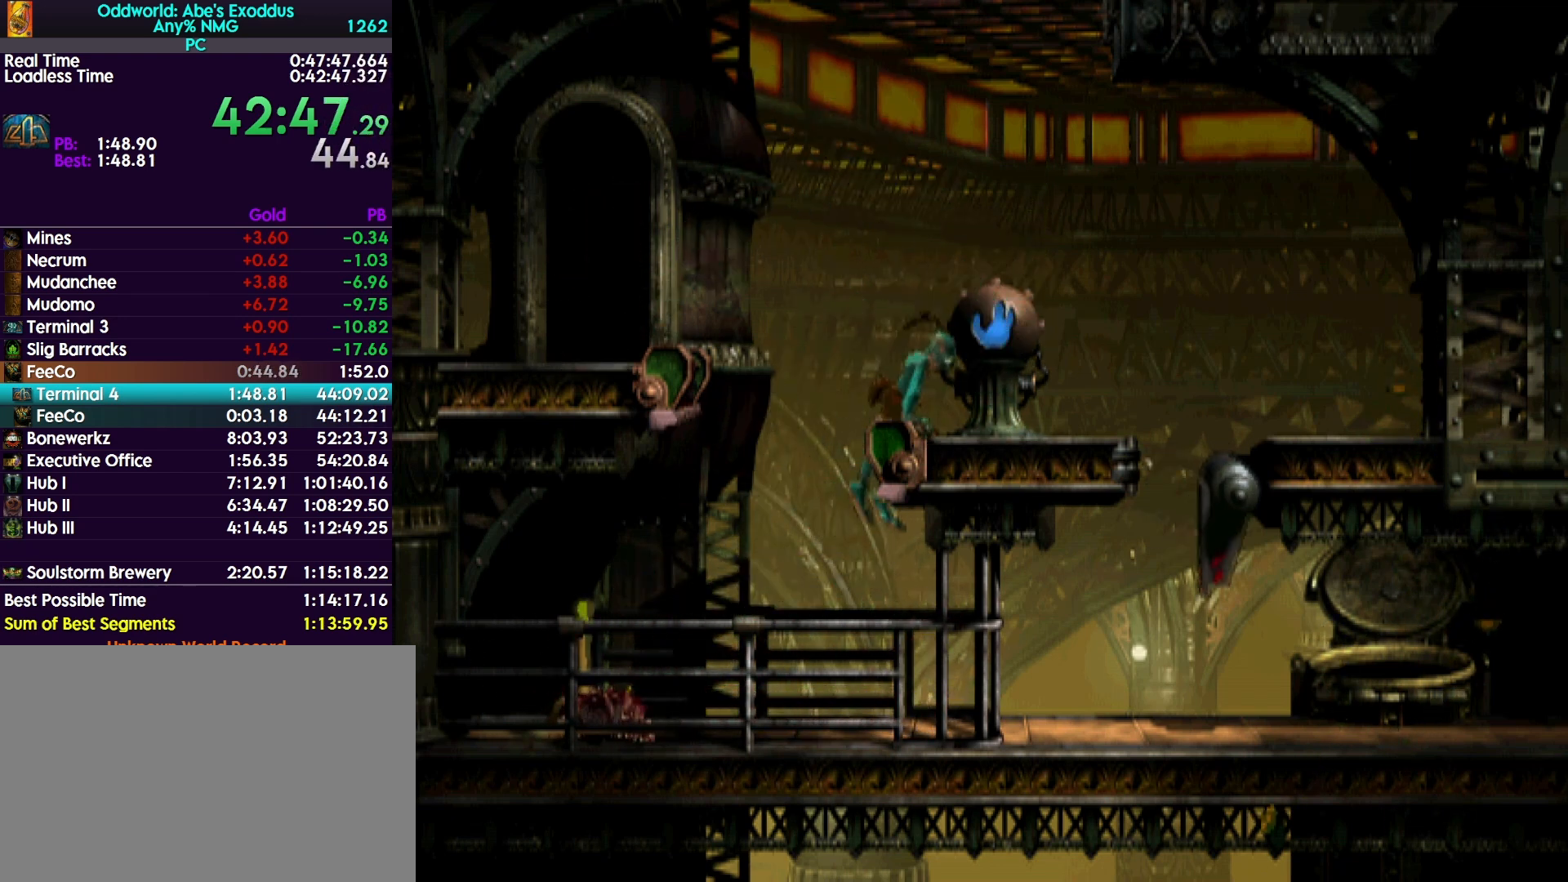
{"buttons": ["R1", "DPAD_RIGHT"], "events": [[67, "TRIANGLE", "up"], [100, "DPAD_RIGHT", "down"]]}
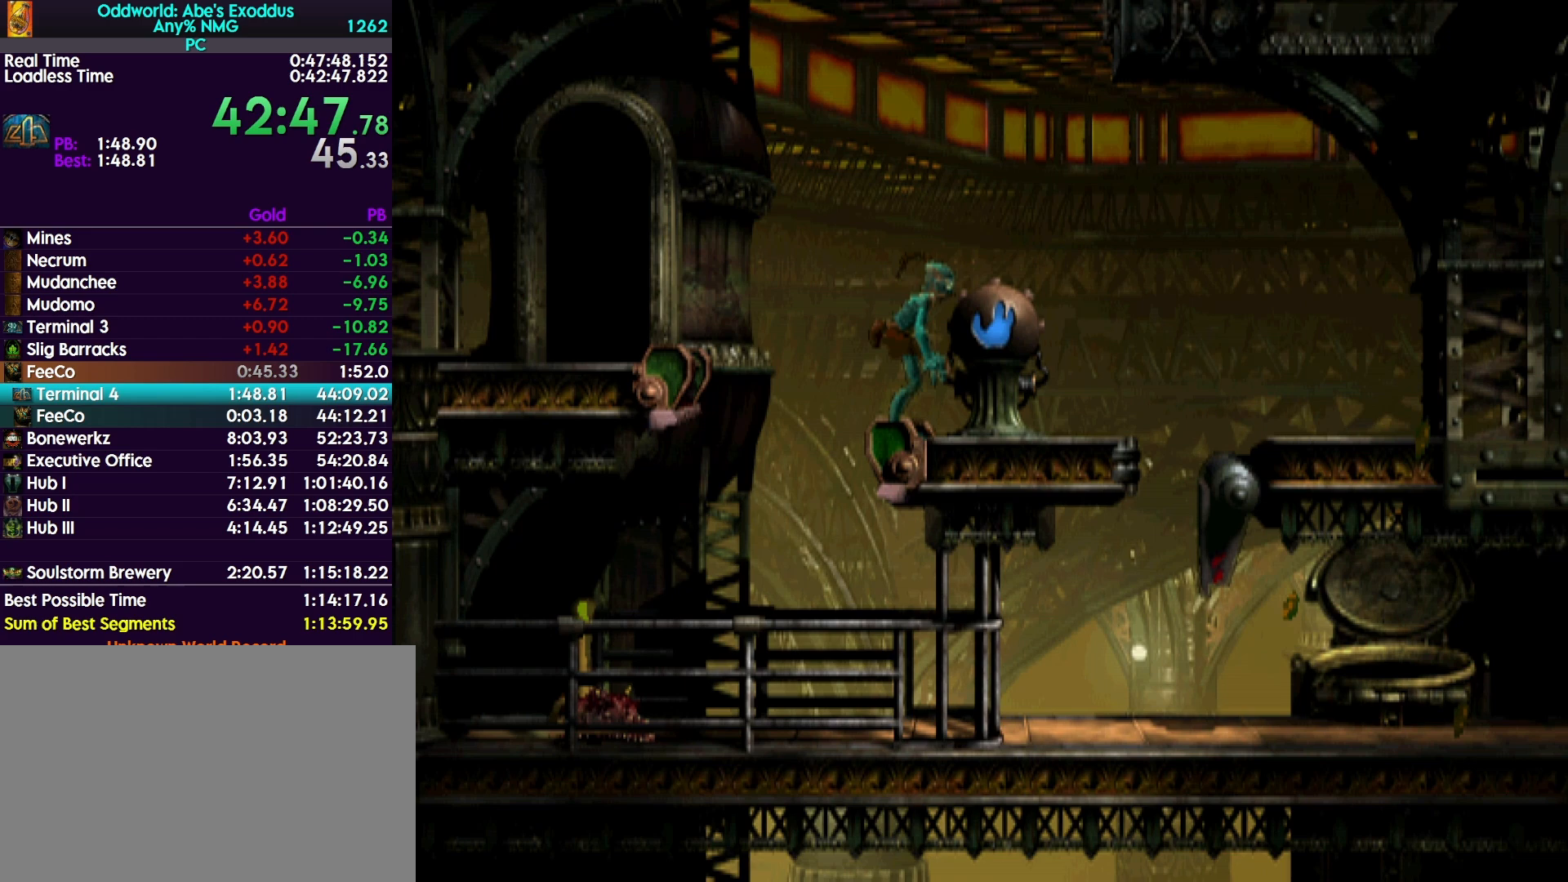
{"buttons": ["R1", "DPAD_RIGHT"], "events": []}
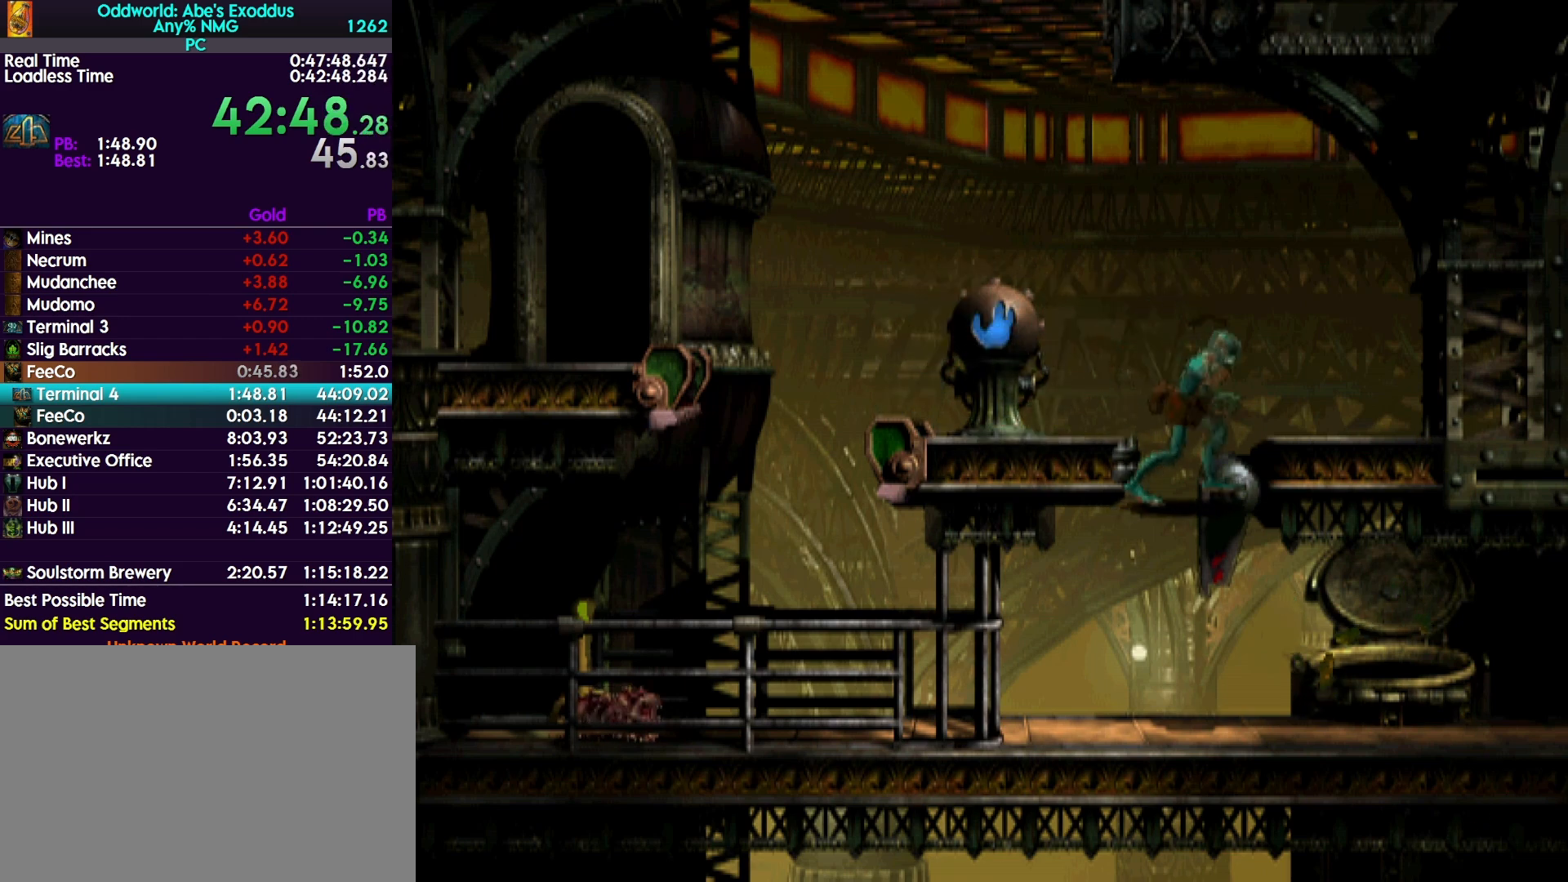
{"buttons": ["R1", "DPAD_RIGHT"], "events": []}
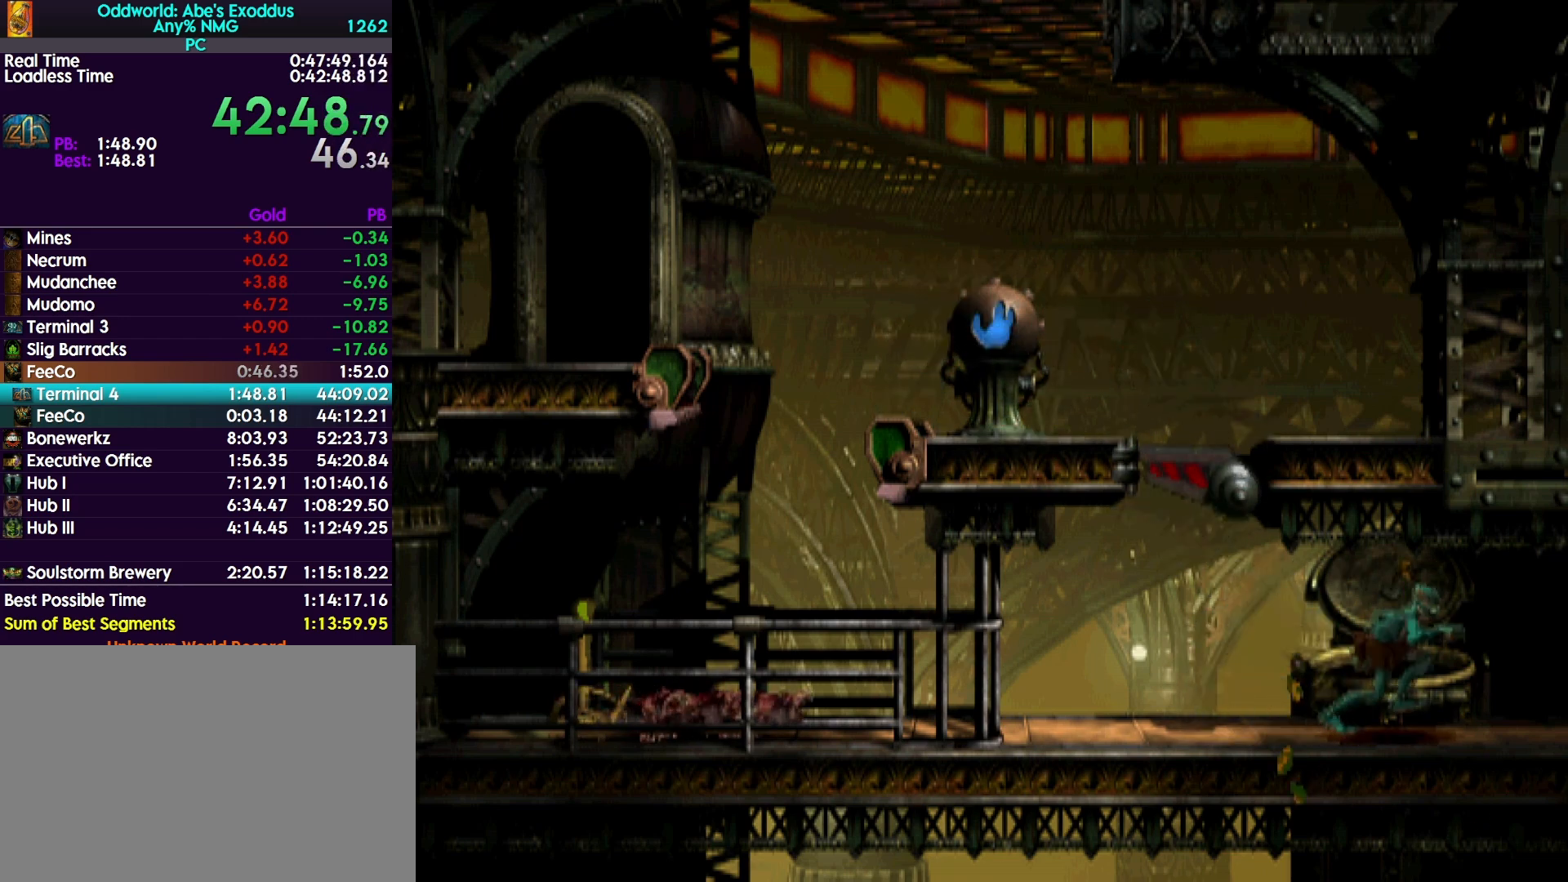
{"buttons": ["TRIANGLE", "R1", "DPAD_RIGHT"], "events": [[467, "TRIANGLE", "down"]]}
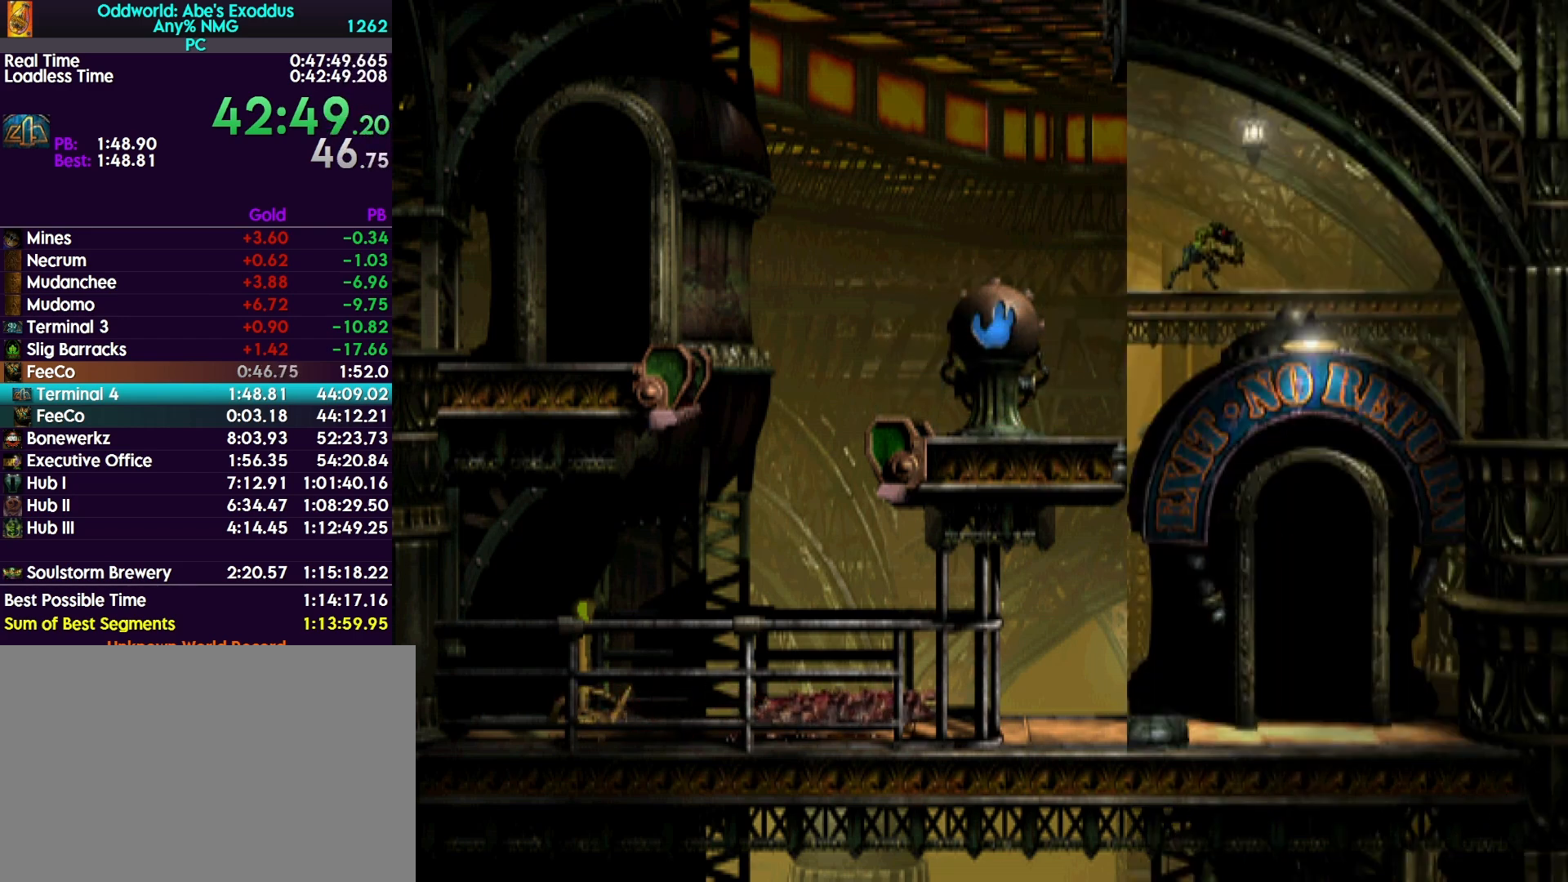
{"buttons": ["TRIANGLE", "R1", "DPAD_UP"], "events": [[367, "DPAD_UP", "down"], [433, "DPAD_RIGHT", "up"]]}
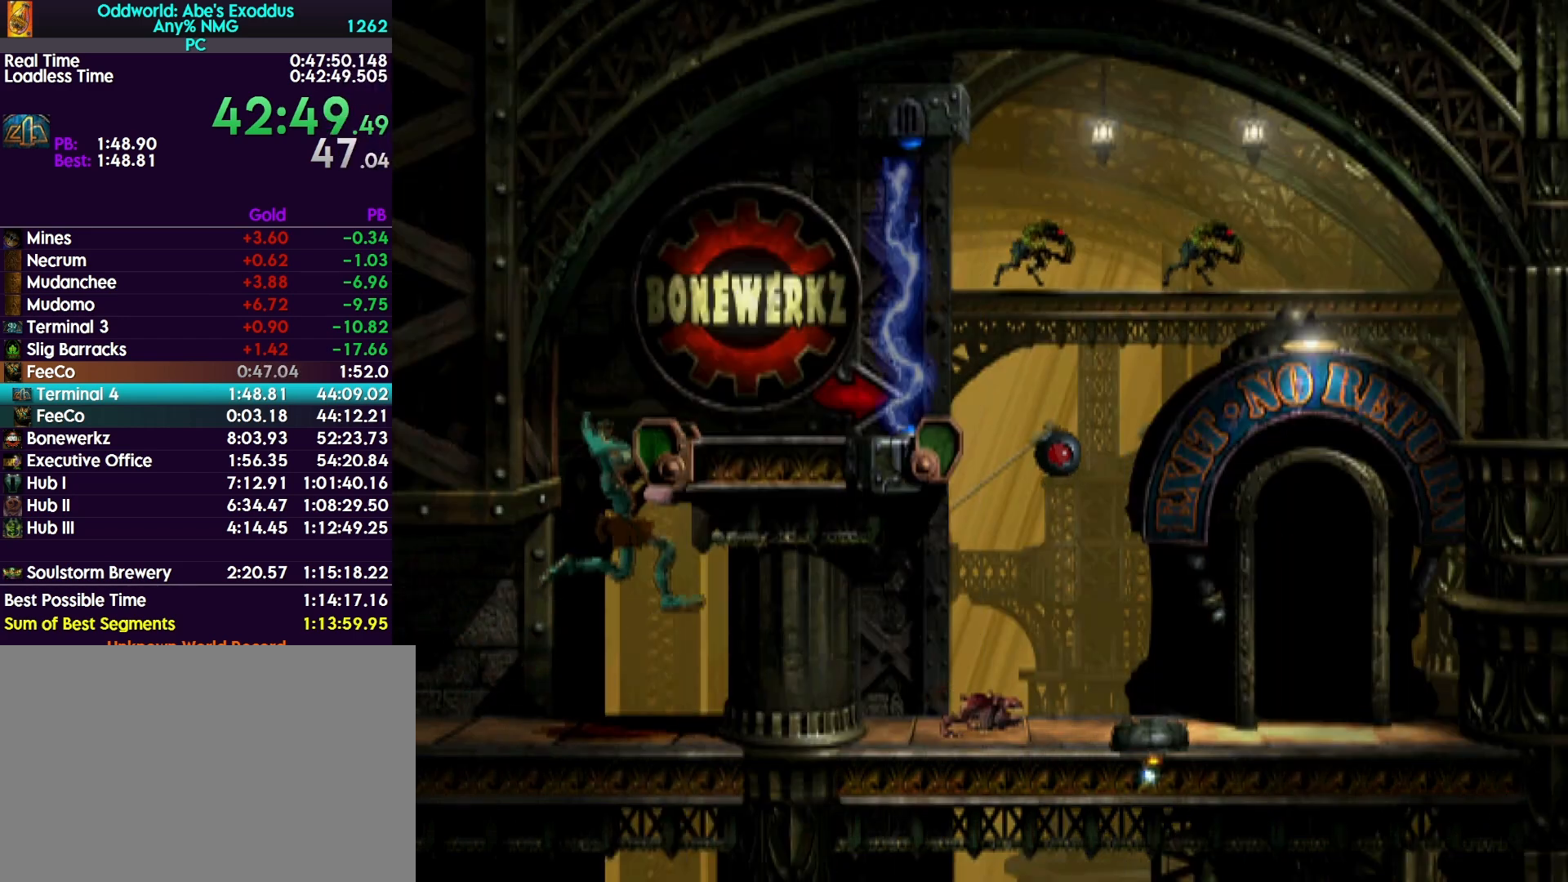
{"buttons": ["DPAD_LEFT"], "events": [[300, "DPAD_UP", "up"], [333, "TRIANGLE", "up"], [367, "DPAD_LEFT", "down"], [367, "R1", "up"]]}
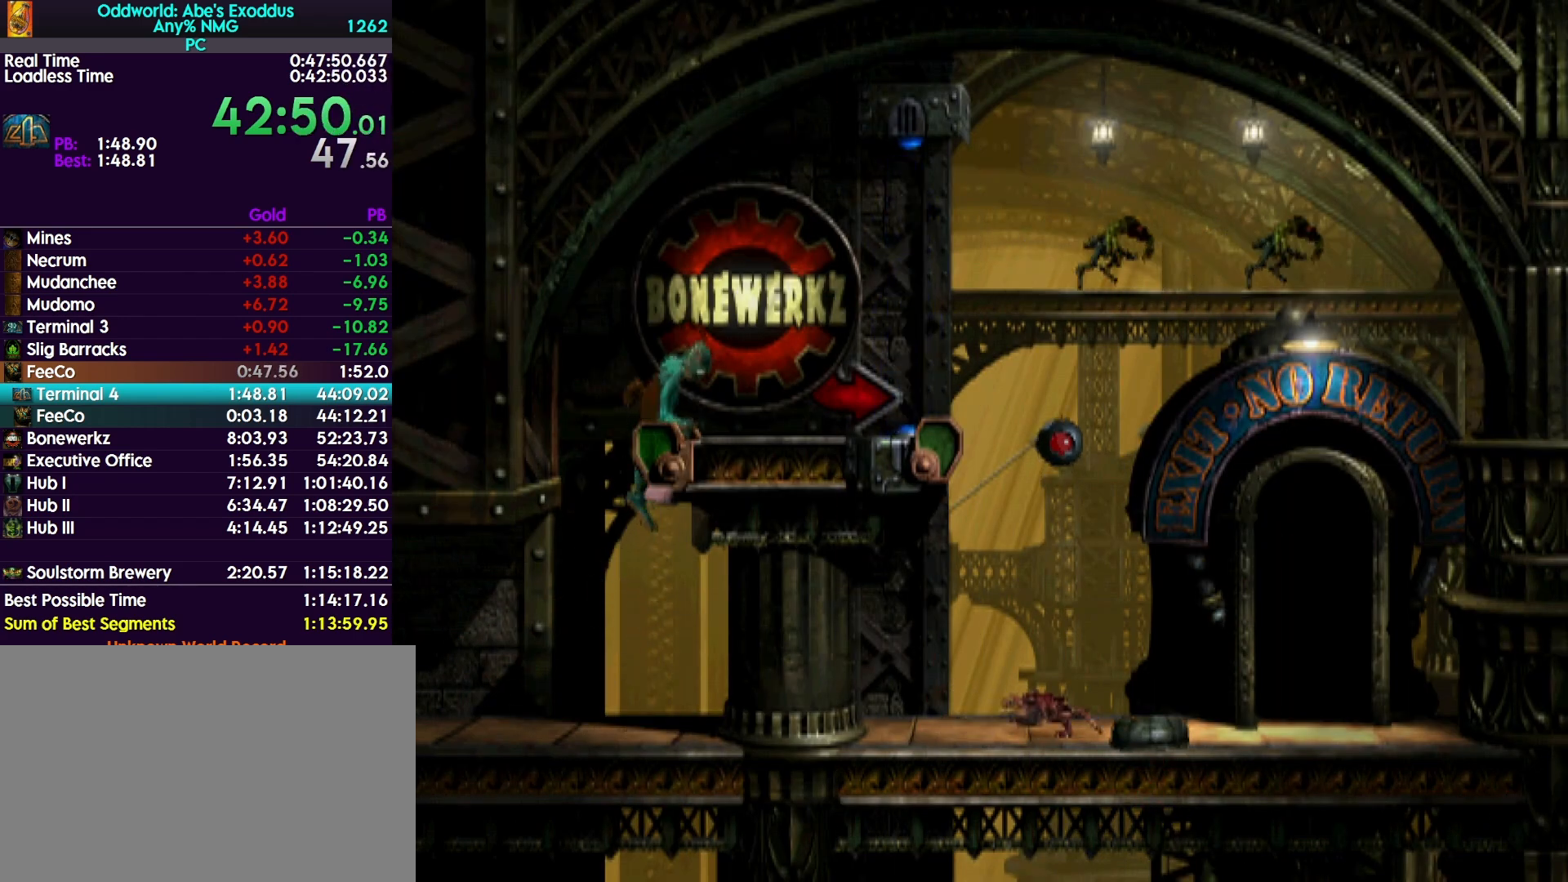
{"buttons": [], "events": [[433, "DPAD_LEFT", "up"]]}
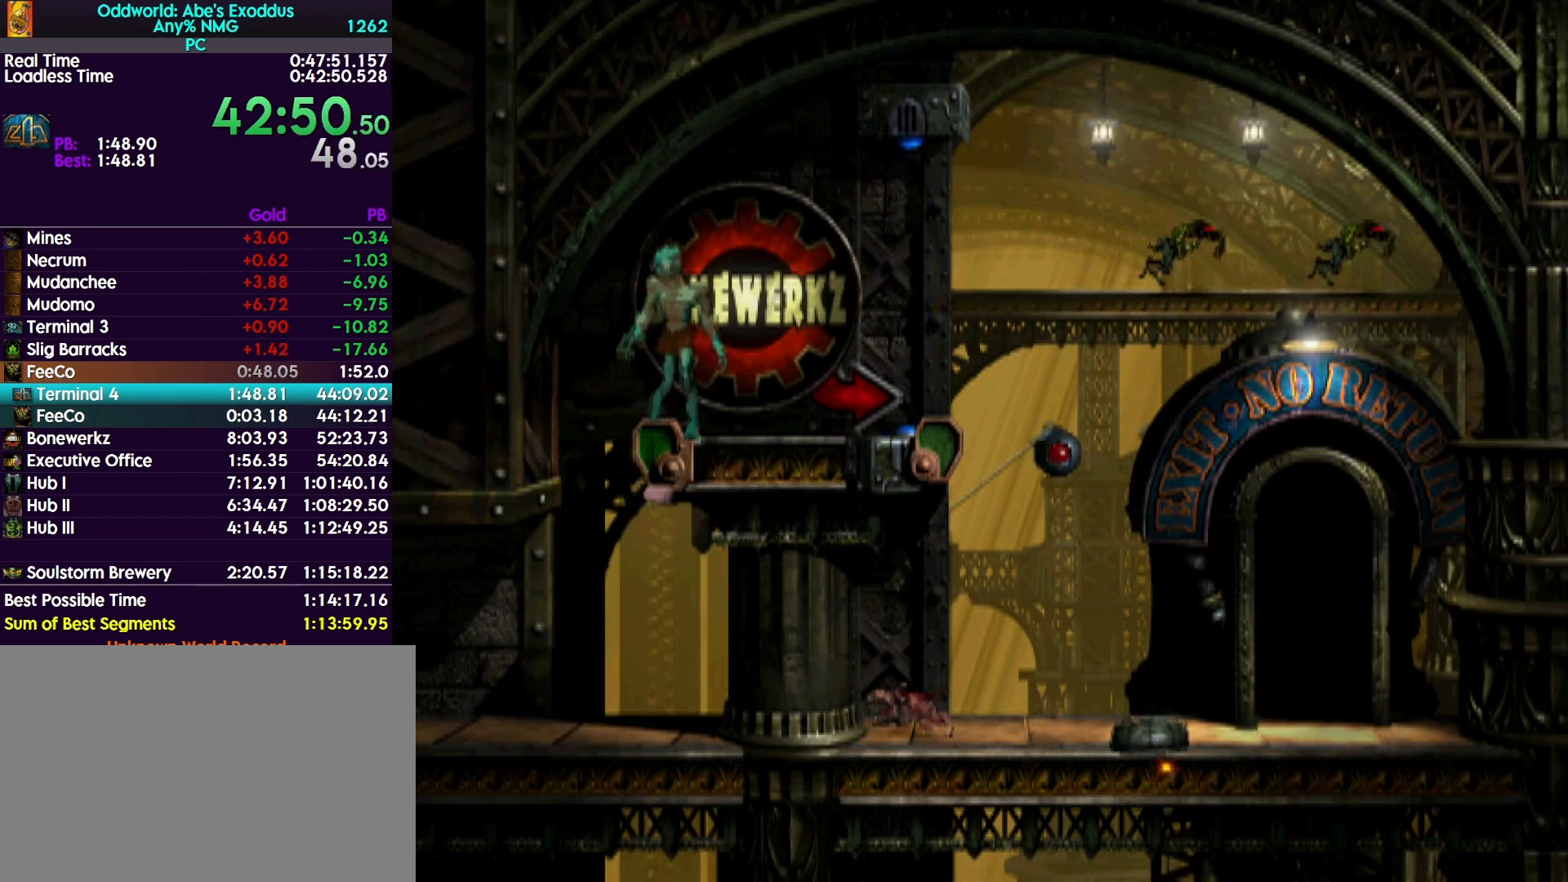
{"buttons": [], "events": [[200, "CIRCLE", "down"], [267, "DPAD_LEFT", "down"], [433, "DPAD_LEFT", "up"], [467, "CIRCLE", "up"]]}
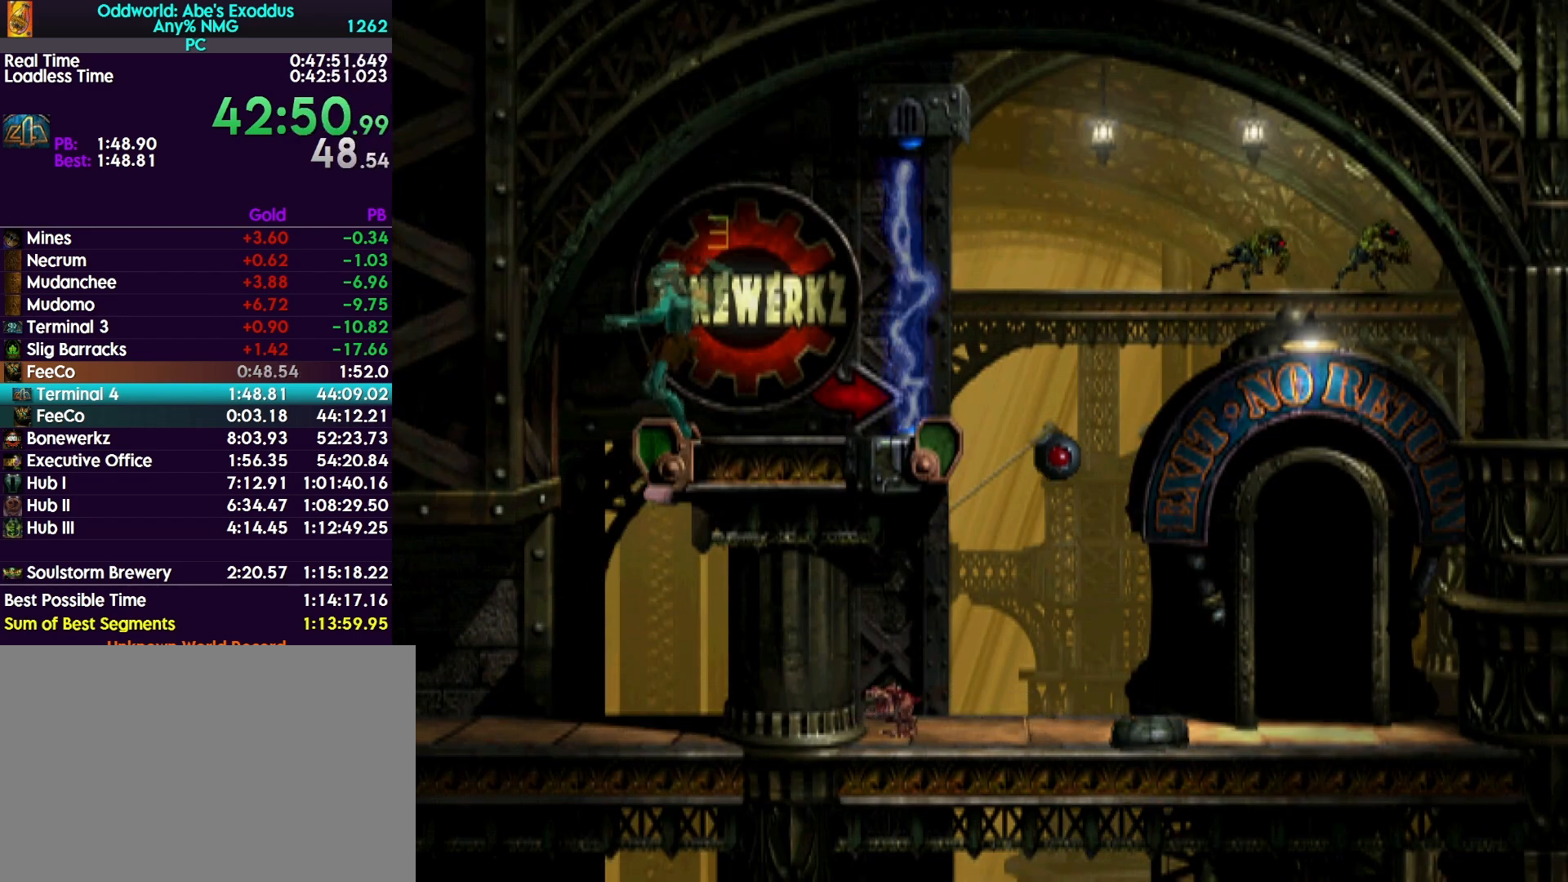
{"buttons": [], "events": [[67, "DPAD_RIGHT", "down"], [500, "DPAD_RIGHT", "up"]]}
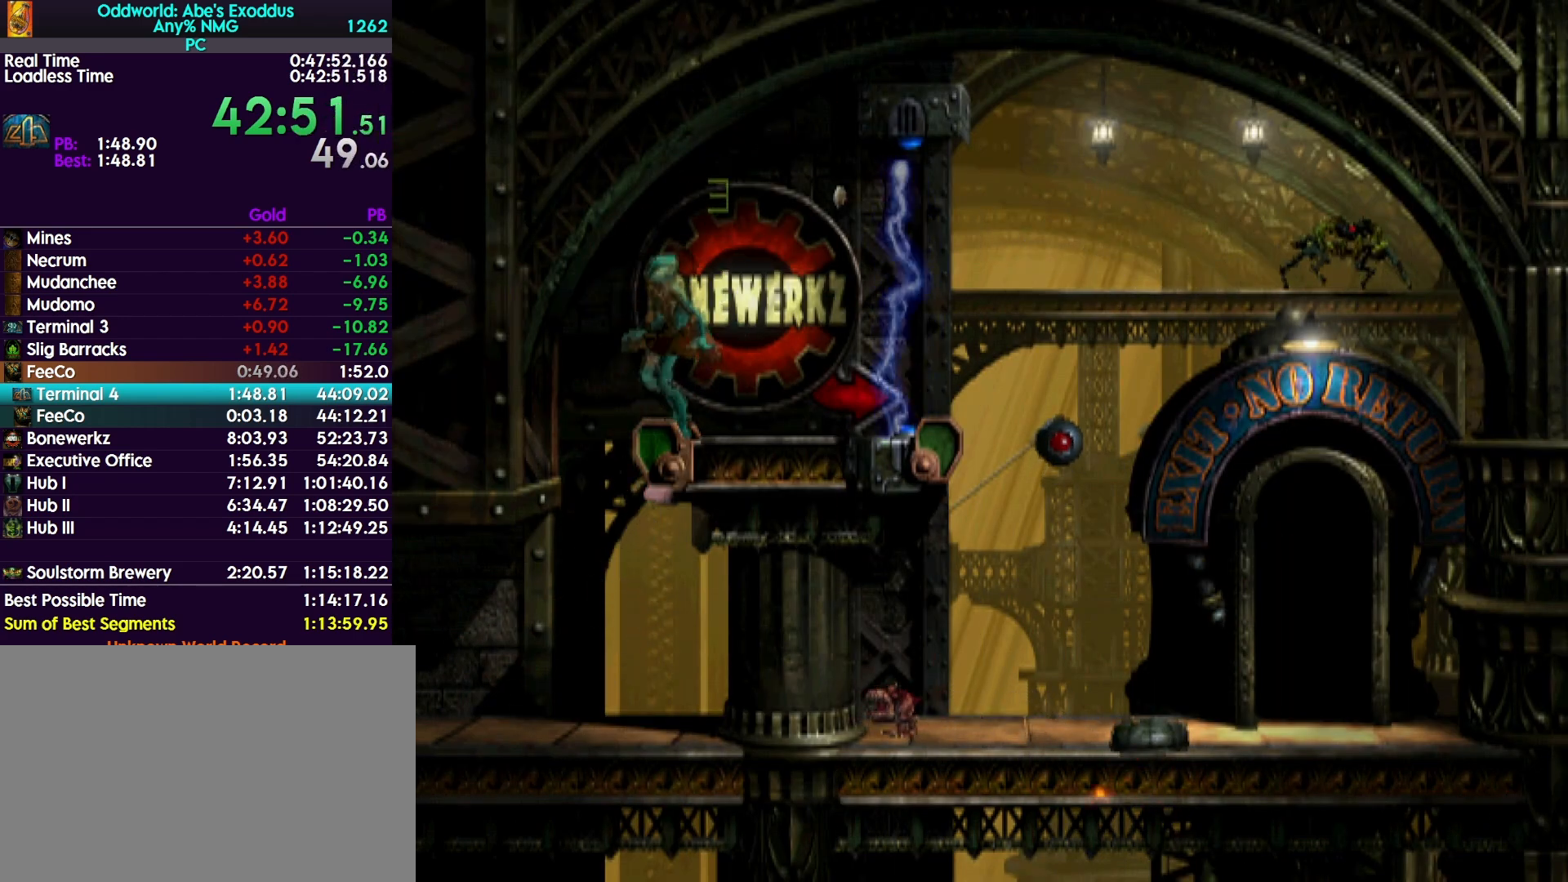
{"buttons": ["R1", "DPAD_RIGHT"], "events": [[400, "DPAD_RIGHT", "down"], [400, "R1", "down"]]}
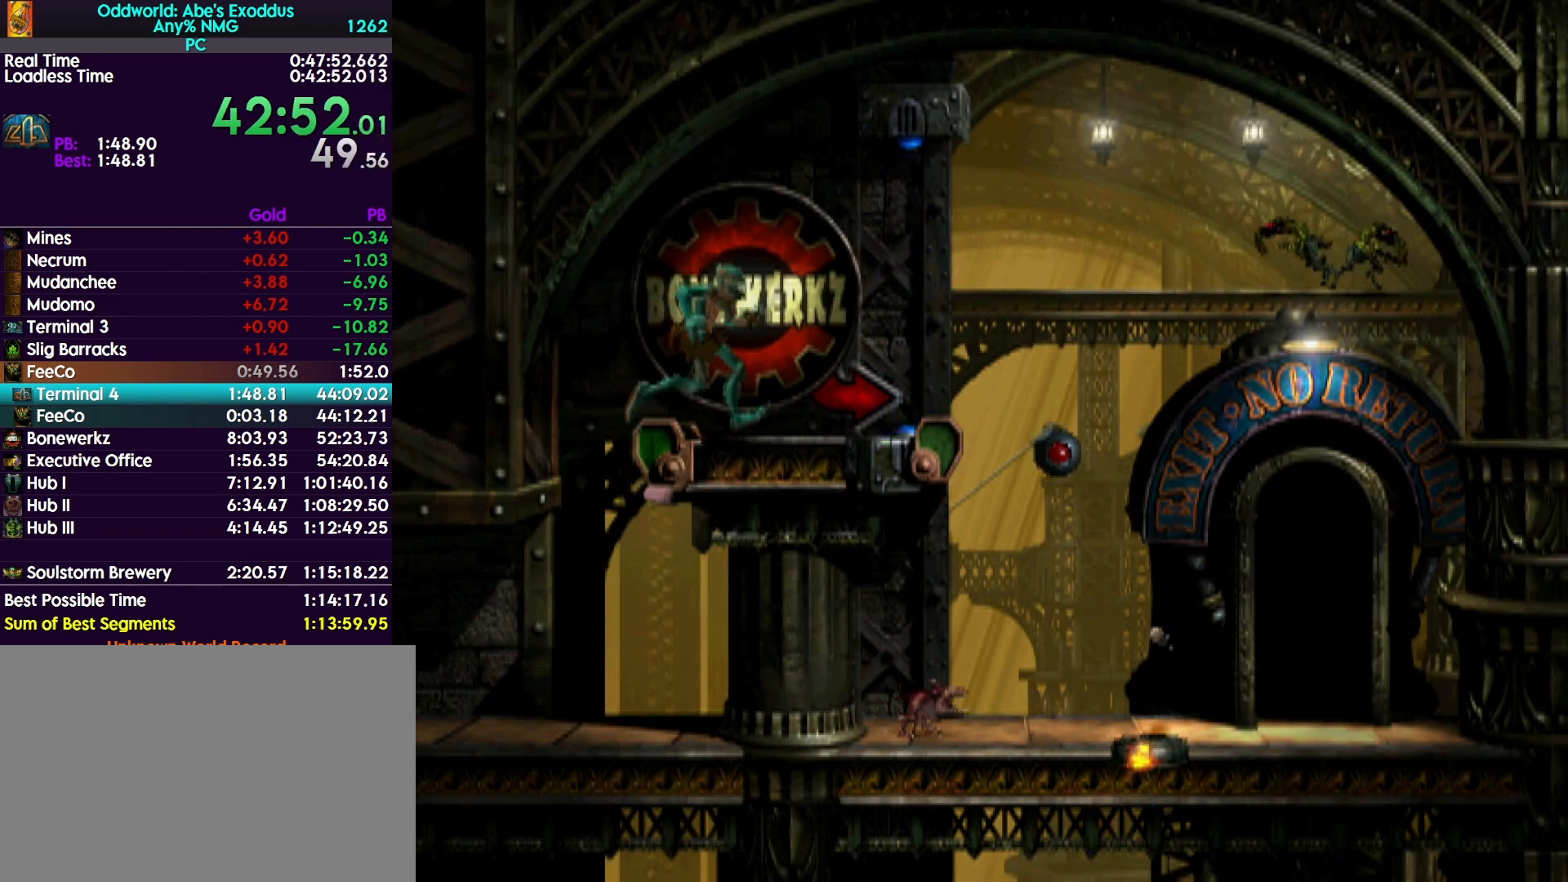
{"buttons": ["R1", "DPAD_RIGHT"], "events": []}
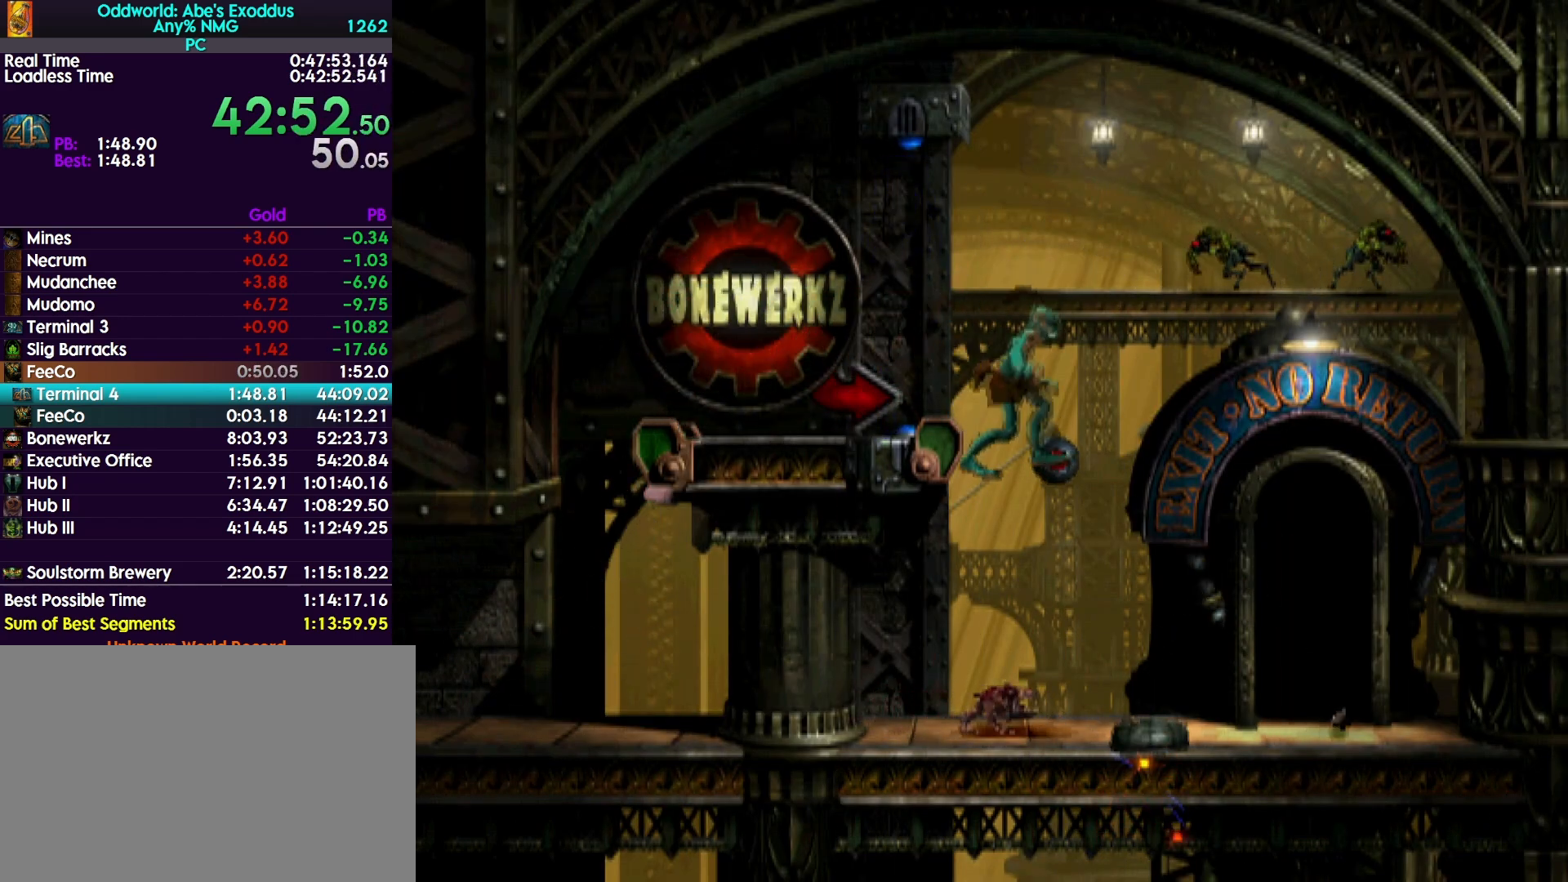
{"buttons": ["R1", "DPAD_UP"], "events": [[333, "DPAD_RIGHT", "up"], [333, "DPAD_UP", "down"], [367, "DPAD_UP", "up"], [400, "DPAD_UP", "down"]]}